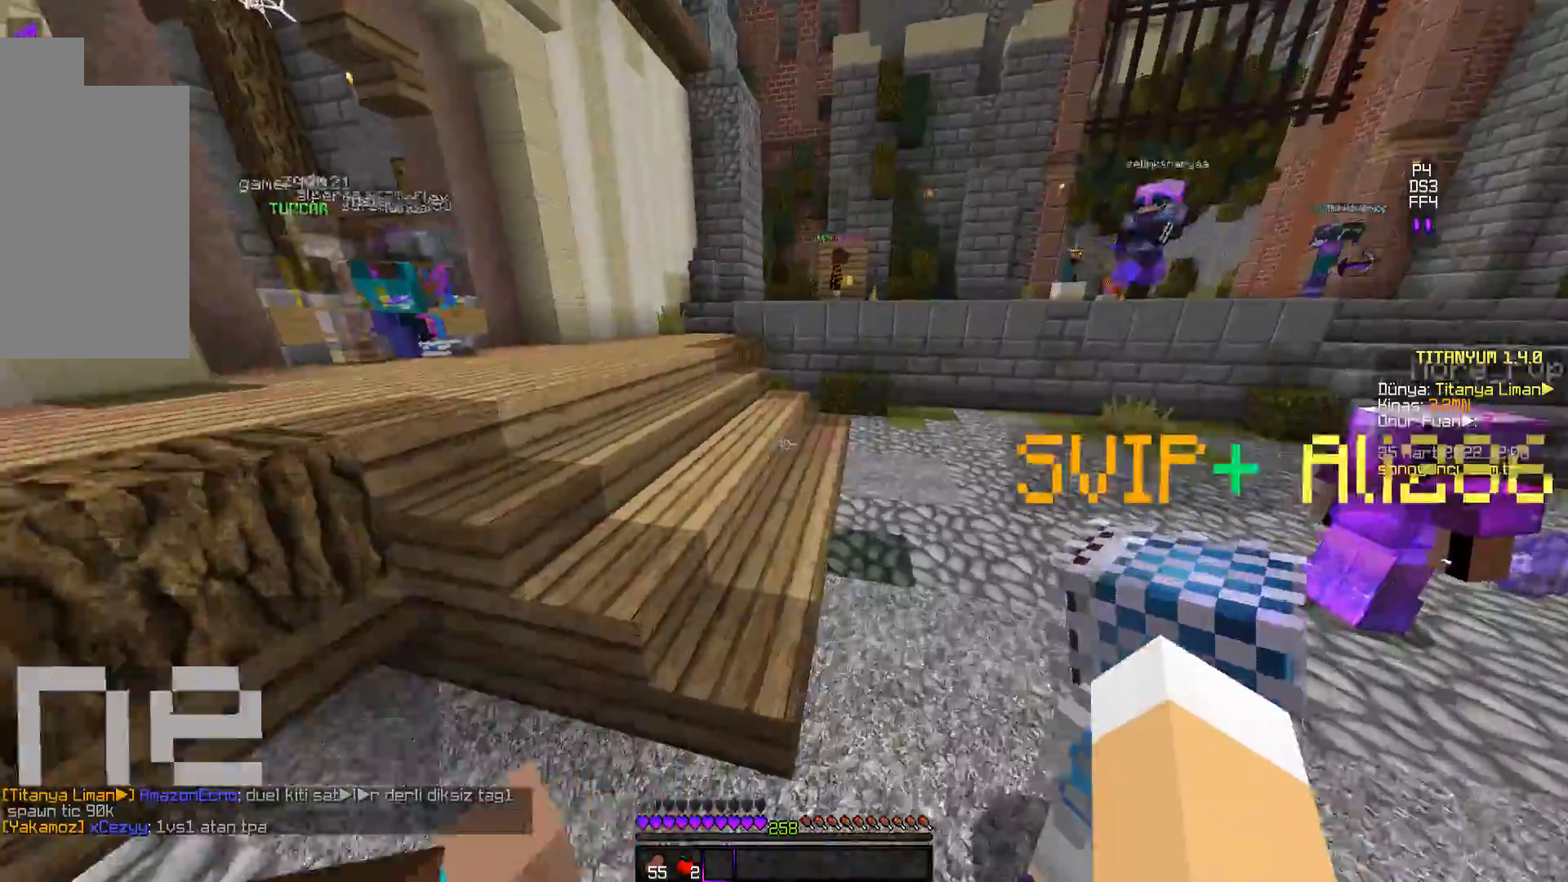
Gameplay with keyboard and mouse; each line is a JSON object with the keys and mouse buttons held at the frame after it. "events" lists presses ("down") and releases ("up") of "a", "d", "s", "space", "w", "mouse_left" and "mouse_right" between this image and that frame as [ms after this image, input, new state], when the widget could be followed in between. "mouse_left", "mouse_right" = the "left", "right" buttons of the "mouse" list. No other keys are recorded. Fast repeated clicks can show as one long hold. Mouse movement is not recorded.
{"keys": ["space", "w"], "mouse": [], "events": []}
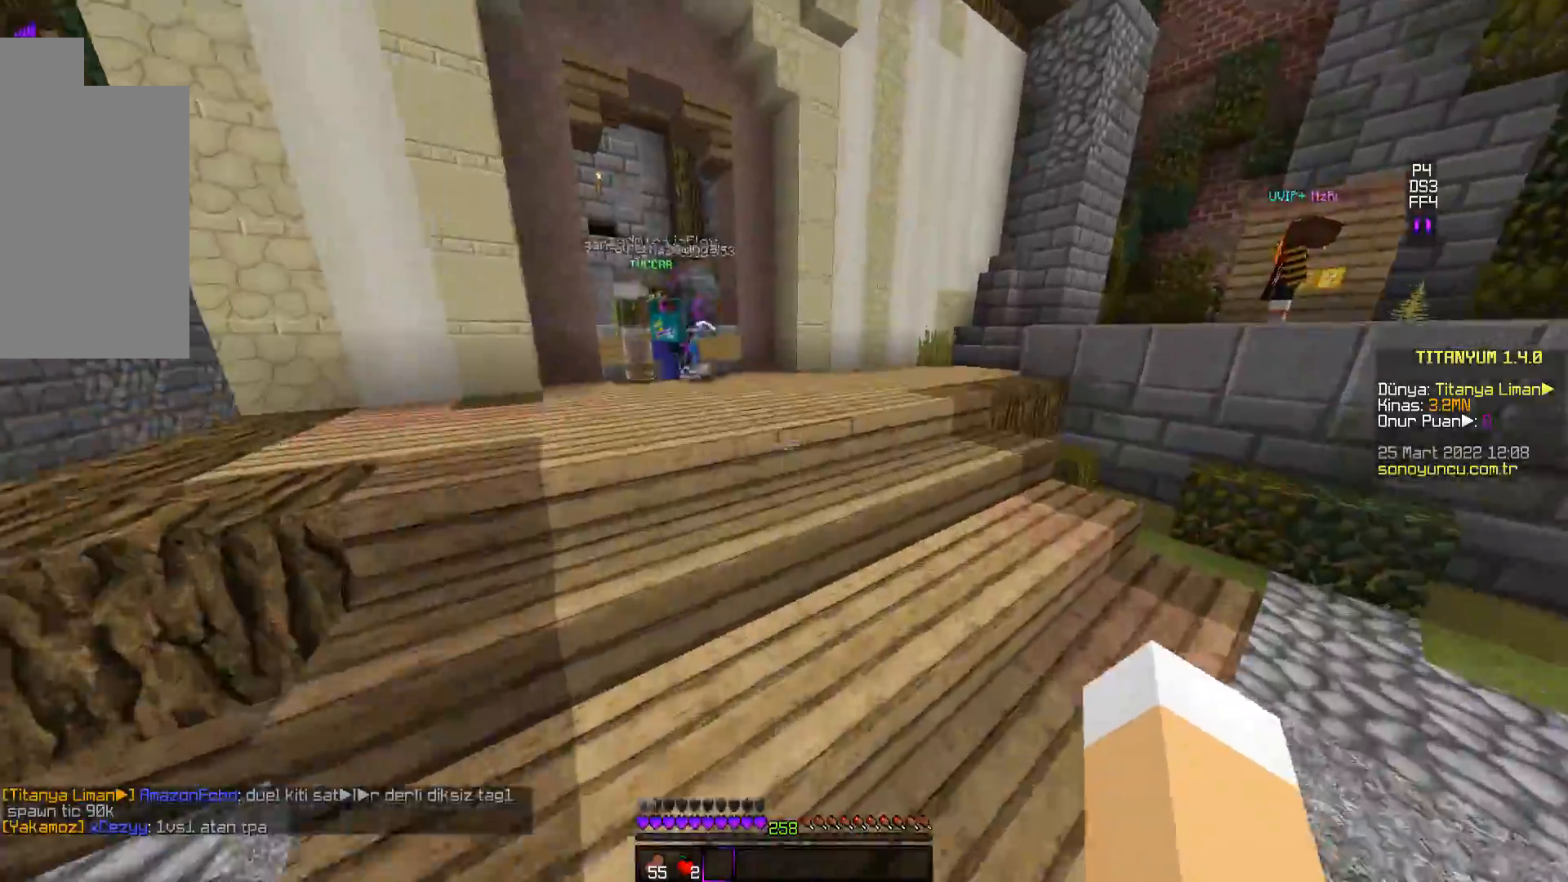
{"keys": ["space", "w"], "mouse": [], "events": []}
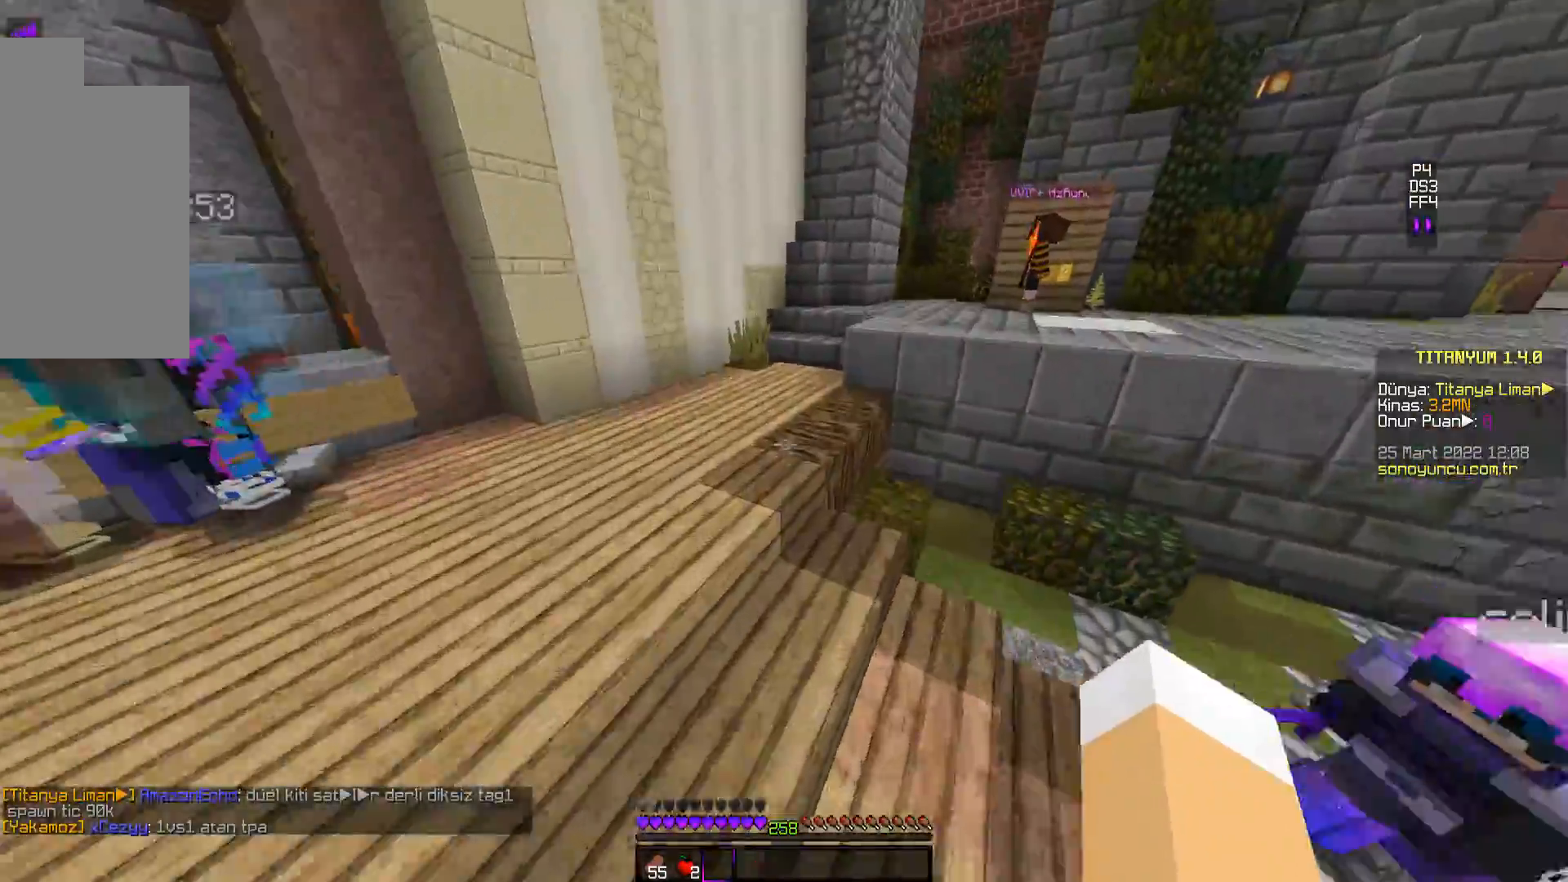
{"keys": ["space", "w"], "mouse": [], "events": []}
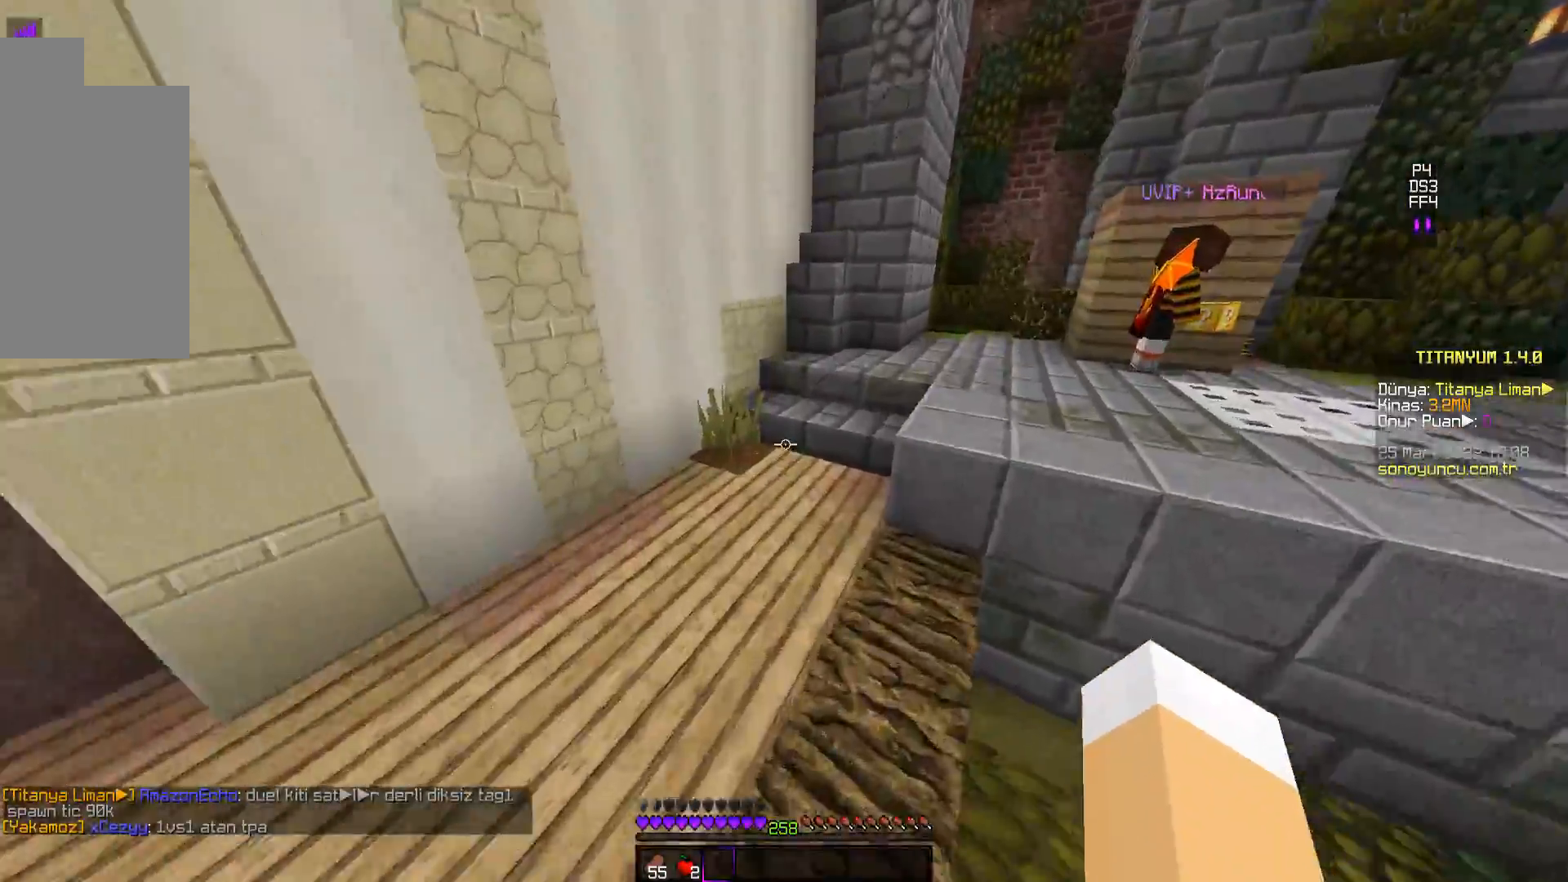
{"keys": ["w"], "mouse": [], "events": [[167, "space", "up"]]}
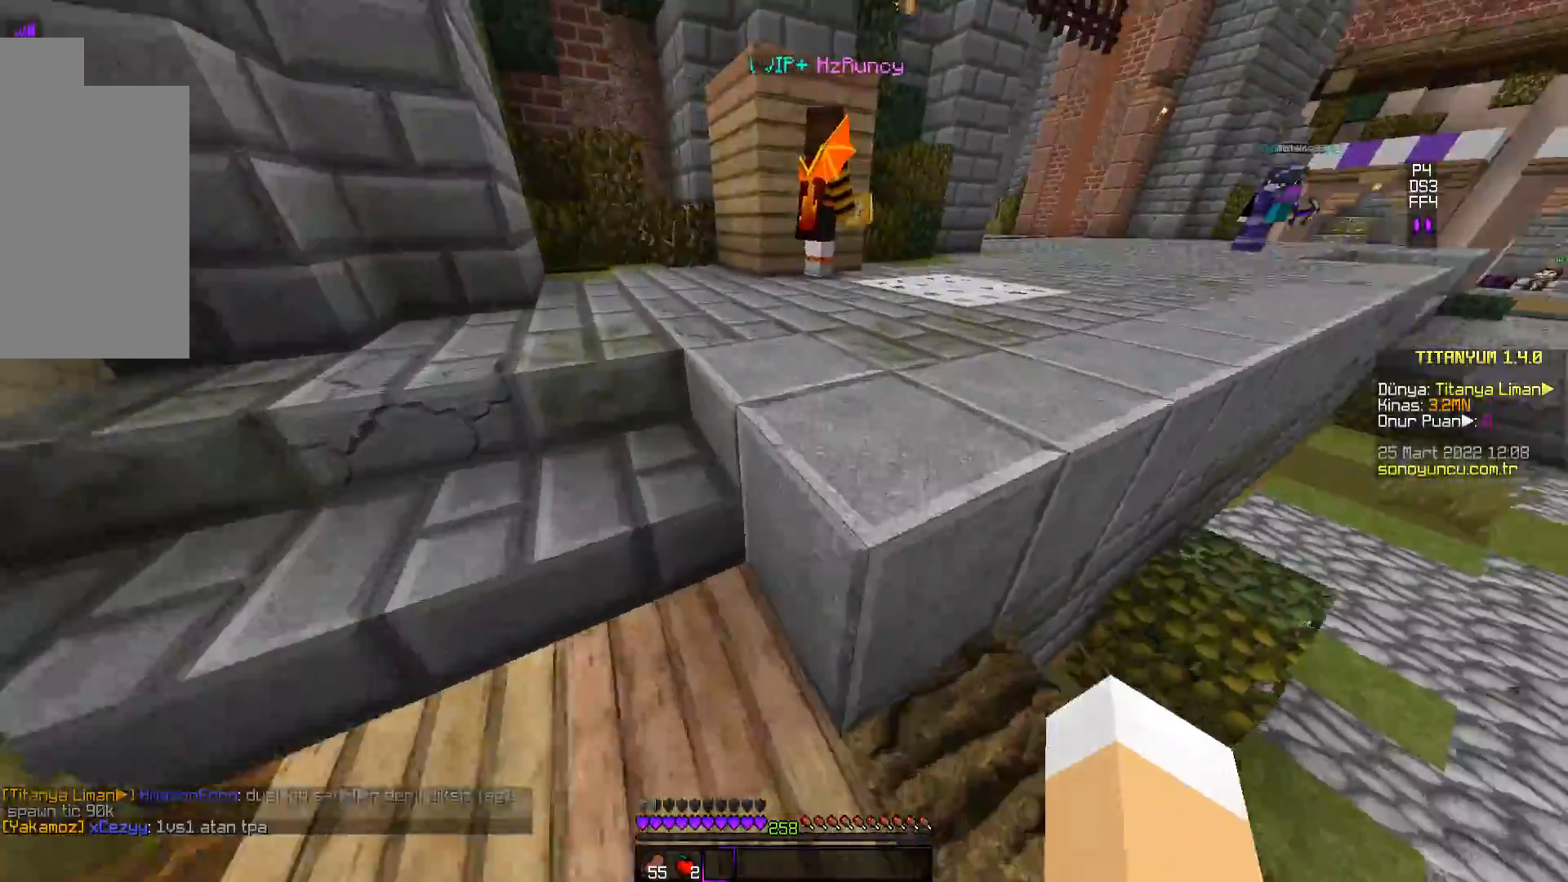
{"keys": ["w"], "mouse": [], "events": [[17, "space", "down"], [401, "space", "up"]]}
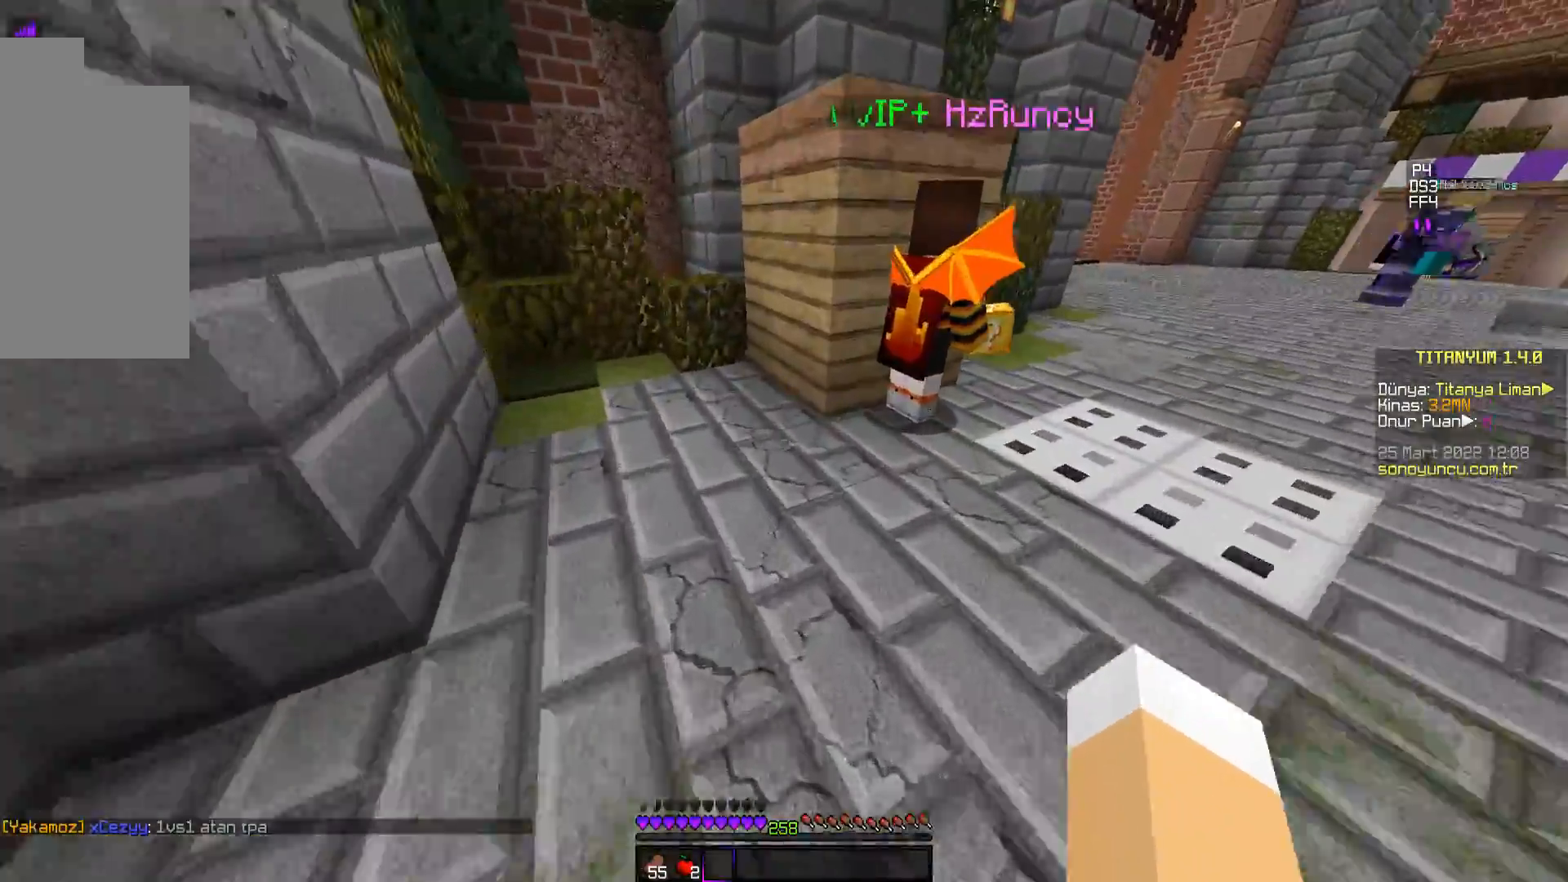
{"keys": ["space", "w"], "mouse": [], "events": [[317, "space", "down"]]}
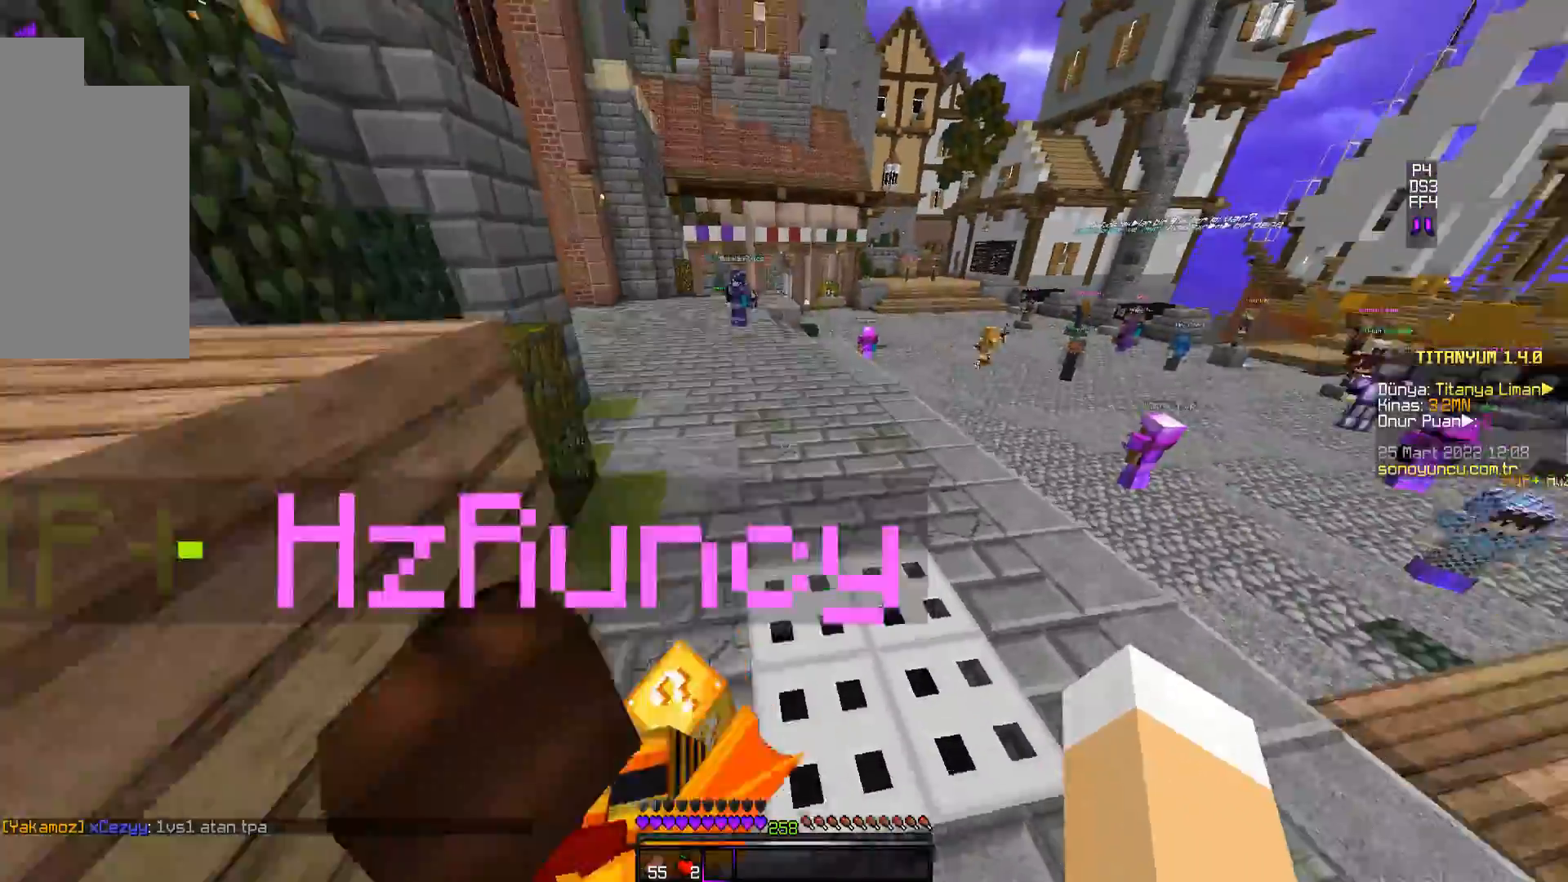
{"keys": ["space", "w"], "mouse": [], "events": []}
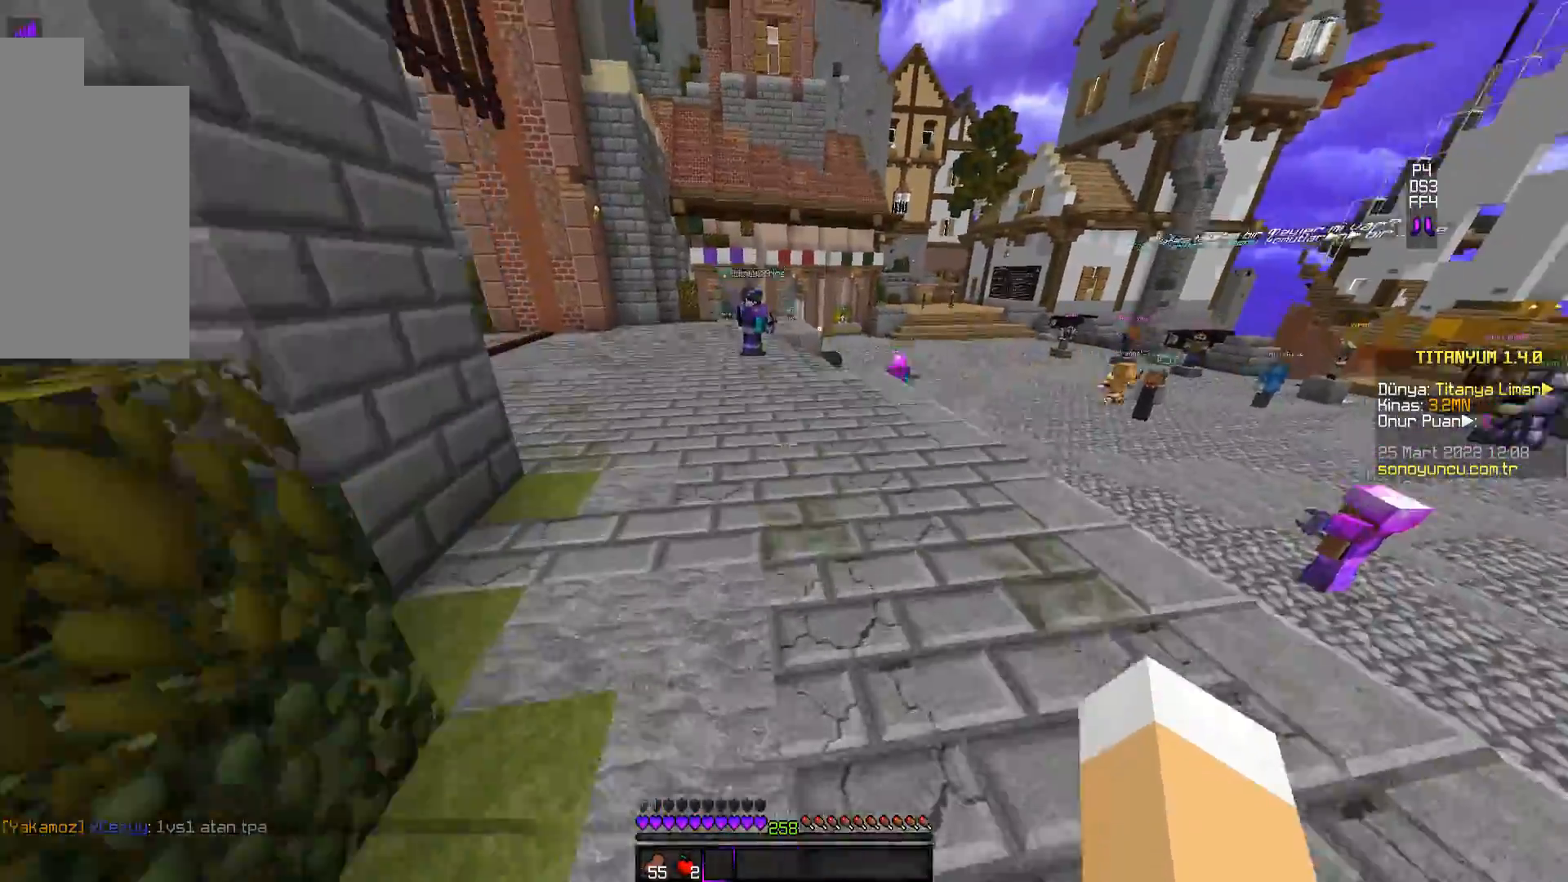
{"keys": ["space", "w"], "mouse": [], "events": []}
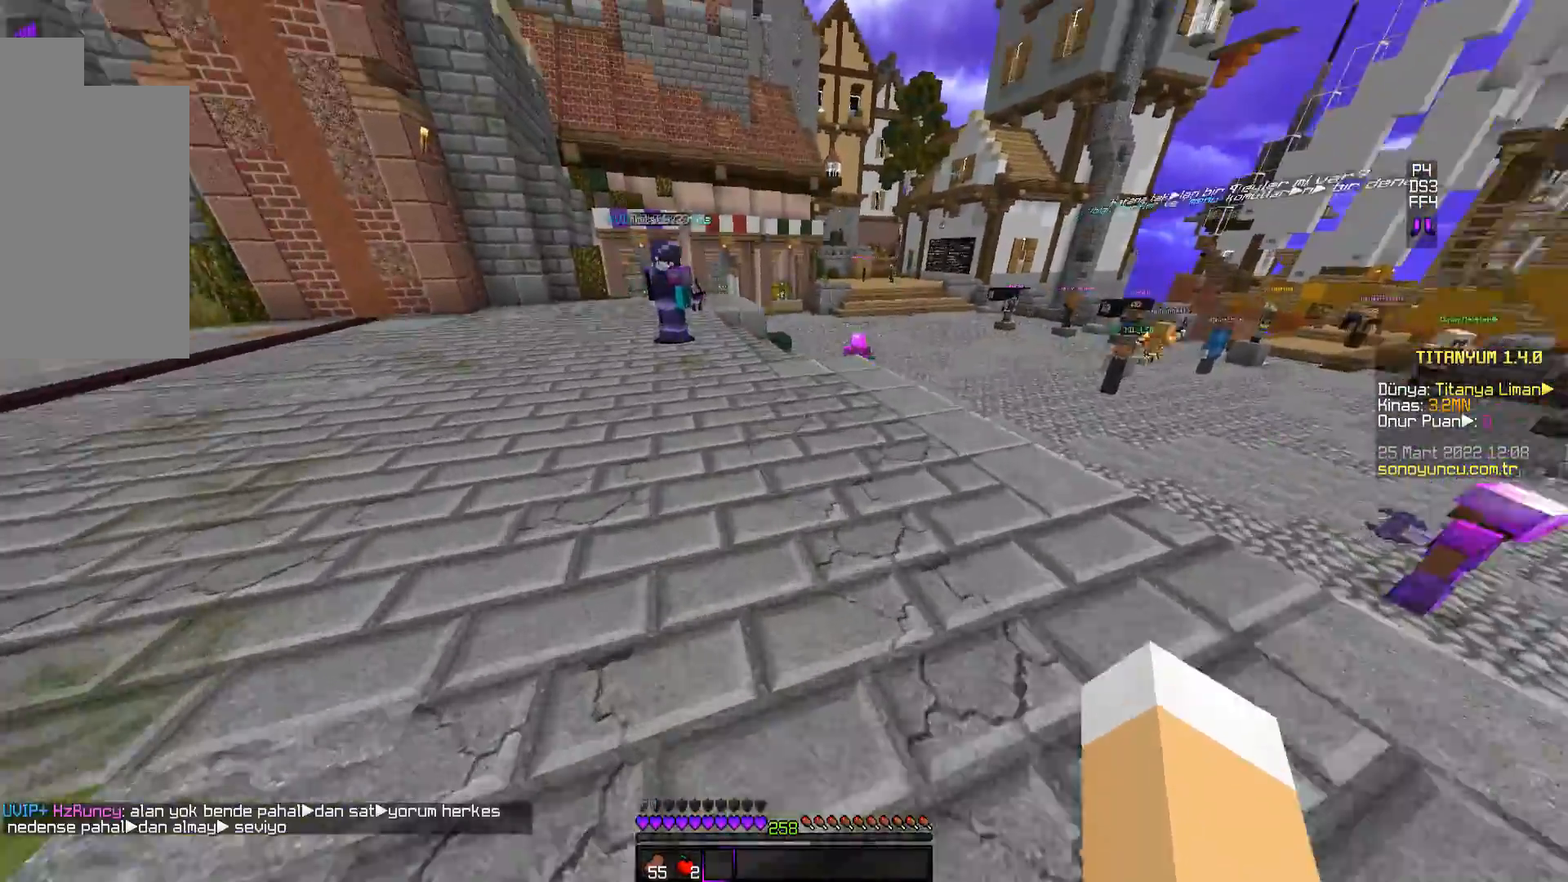
{"keys": [], "mouse": [], "events": [[184, "space", "up"], [301, "w", "up"]]}
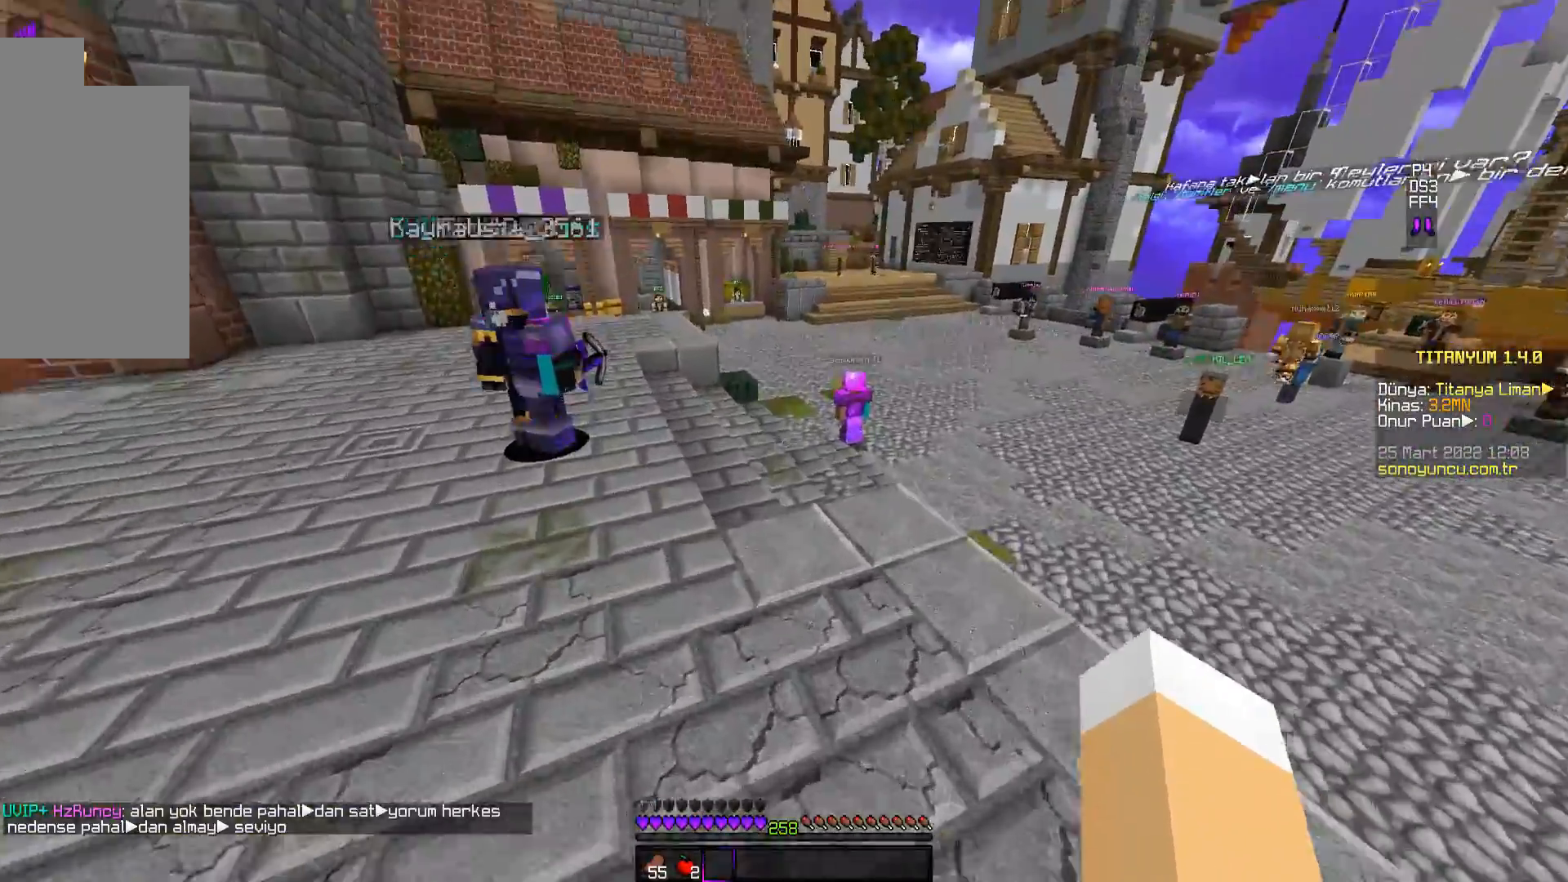
{"keys": [], "mouse": [], "events": []}
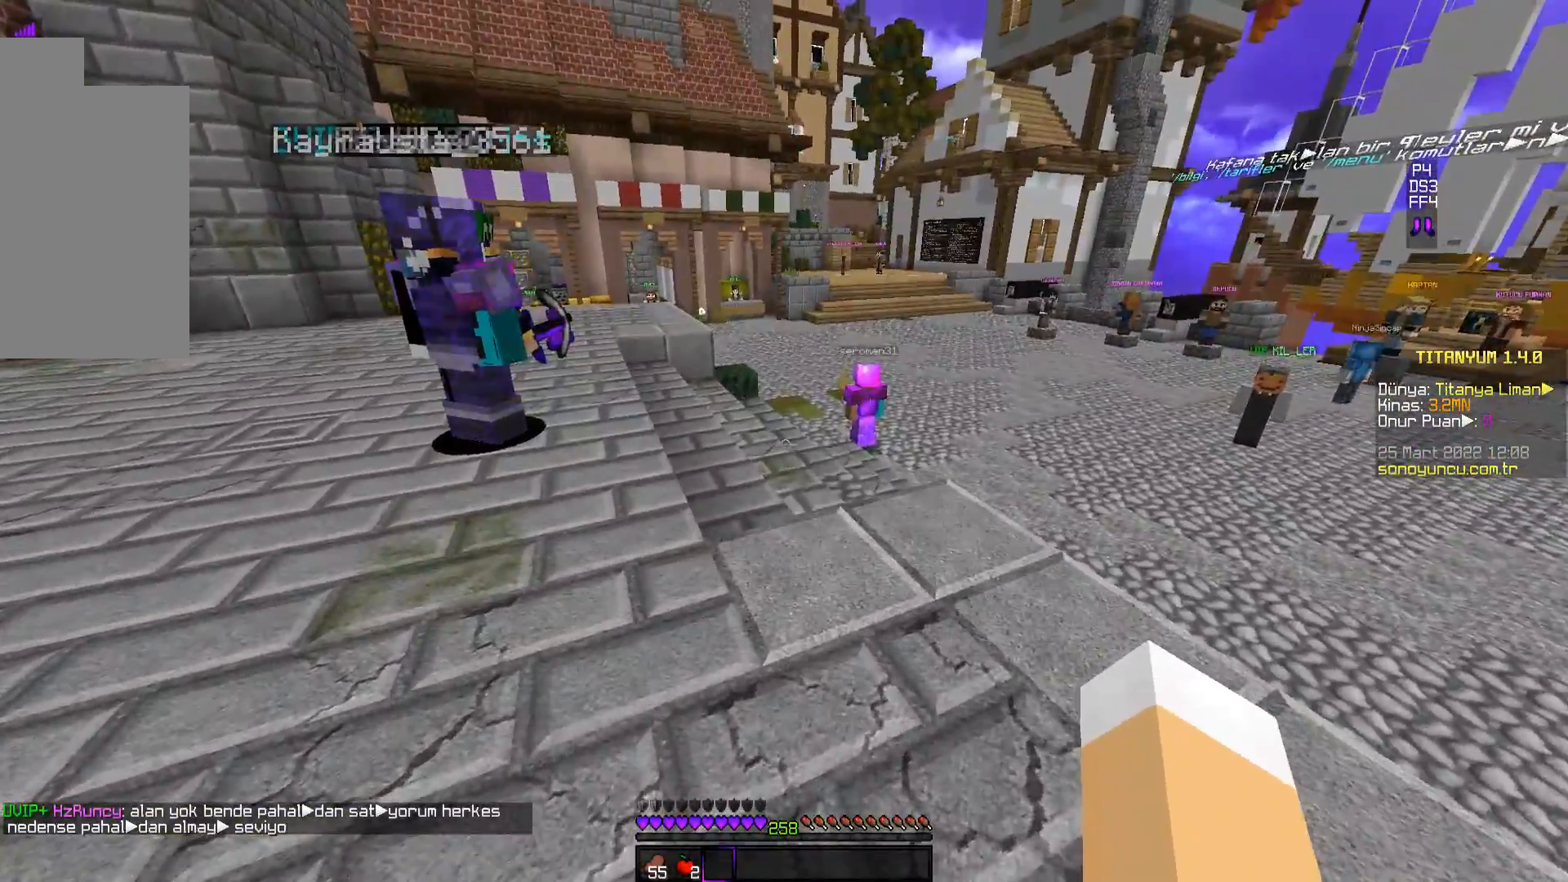
{"keys": [], "mouse": [], "events": []}
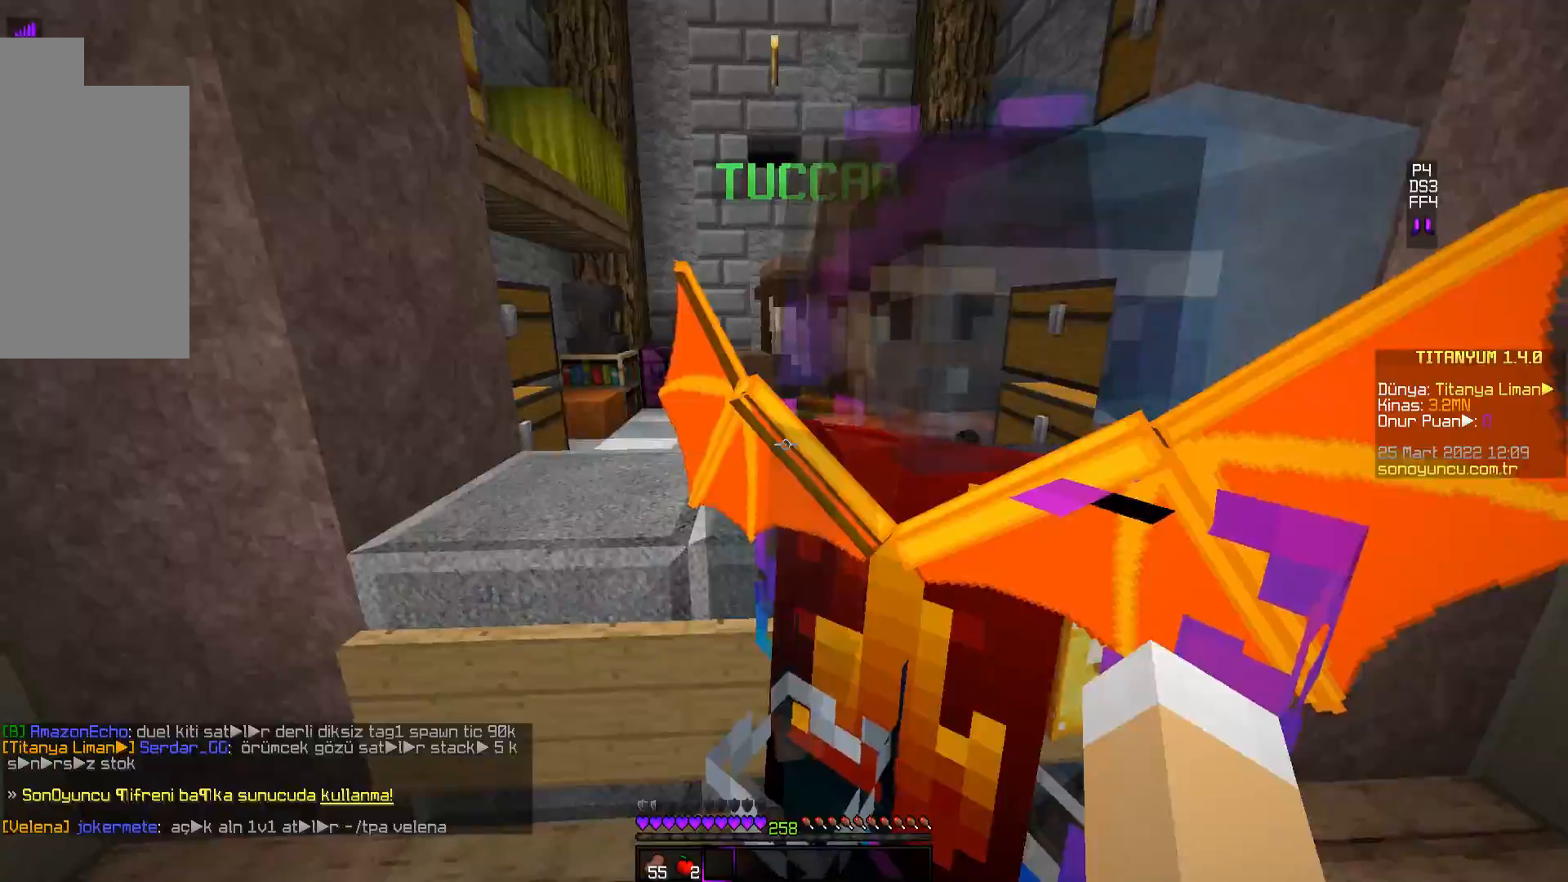
{"keys": ["w"], "mouse": [], "events": [[200, "w", "down"]]}
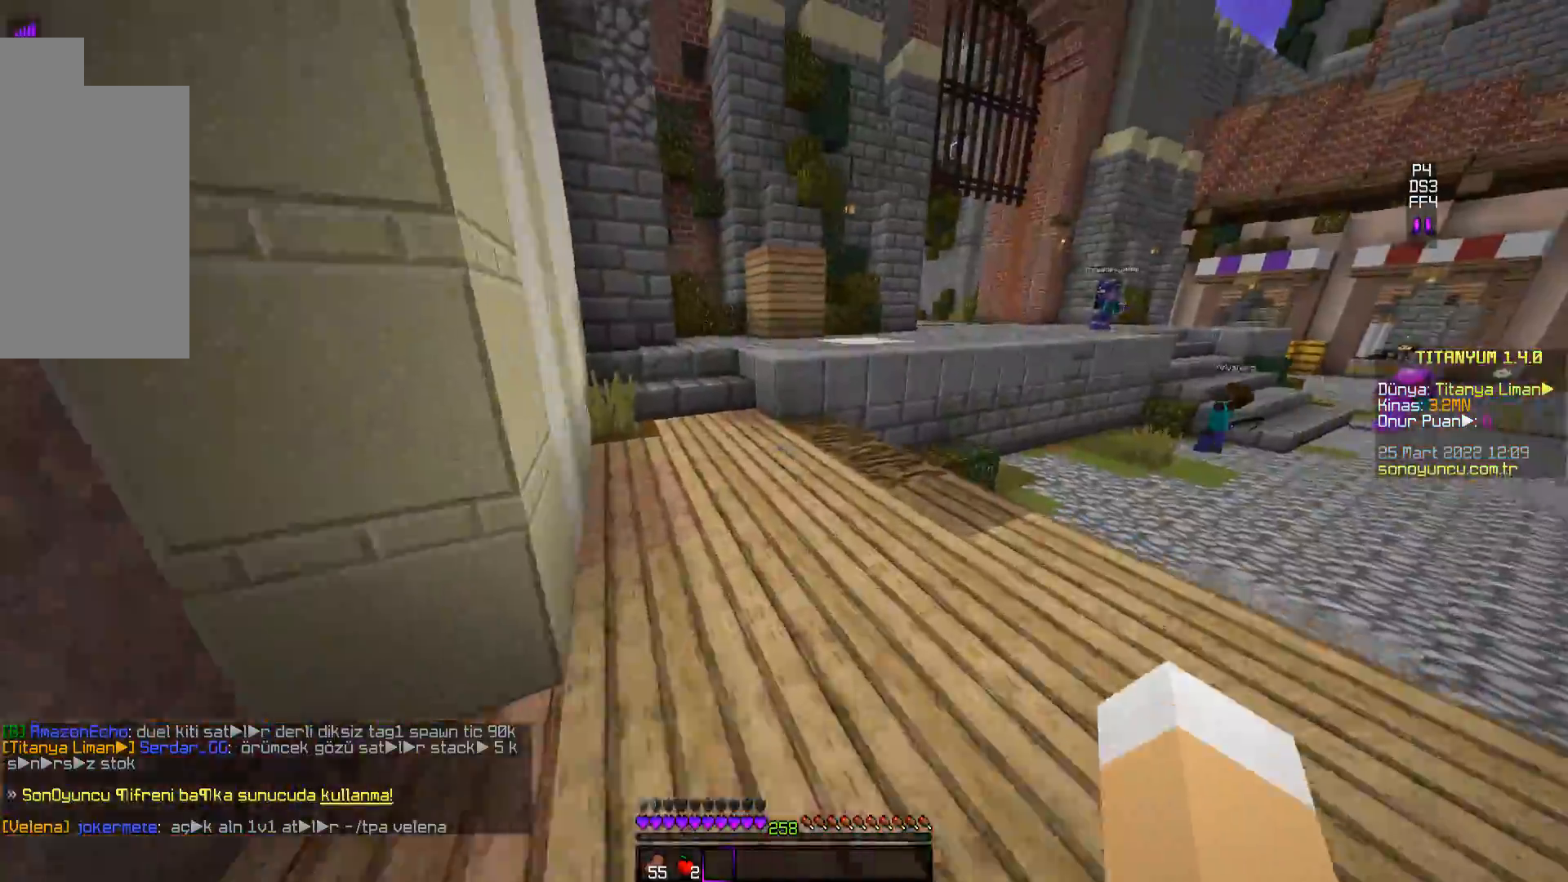
{"keys": ["space", "w"], "mouse": [], "events": [[401, "space", "down"]]}
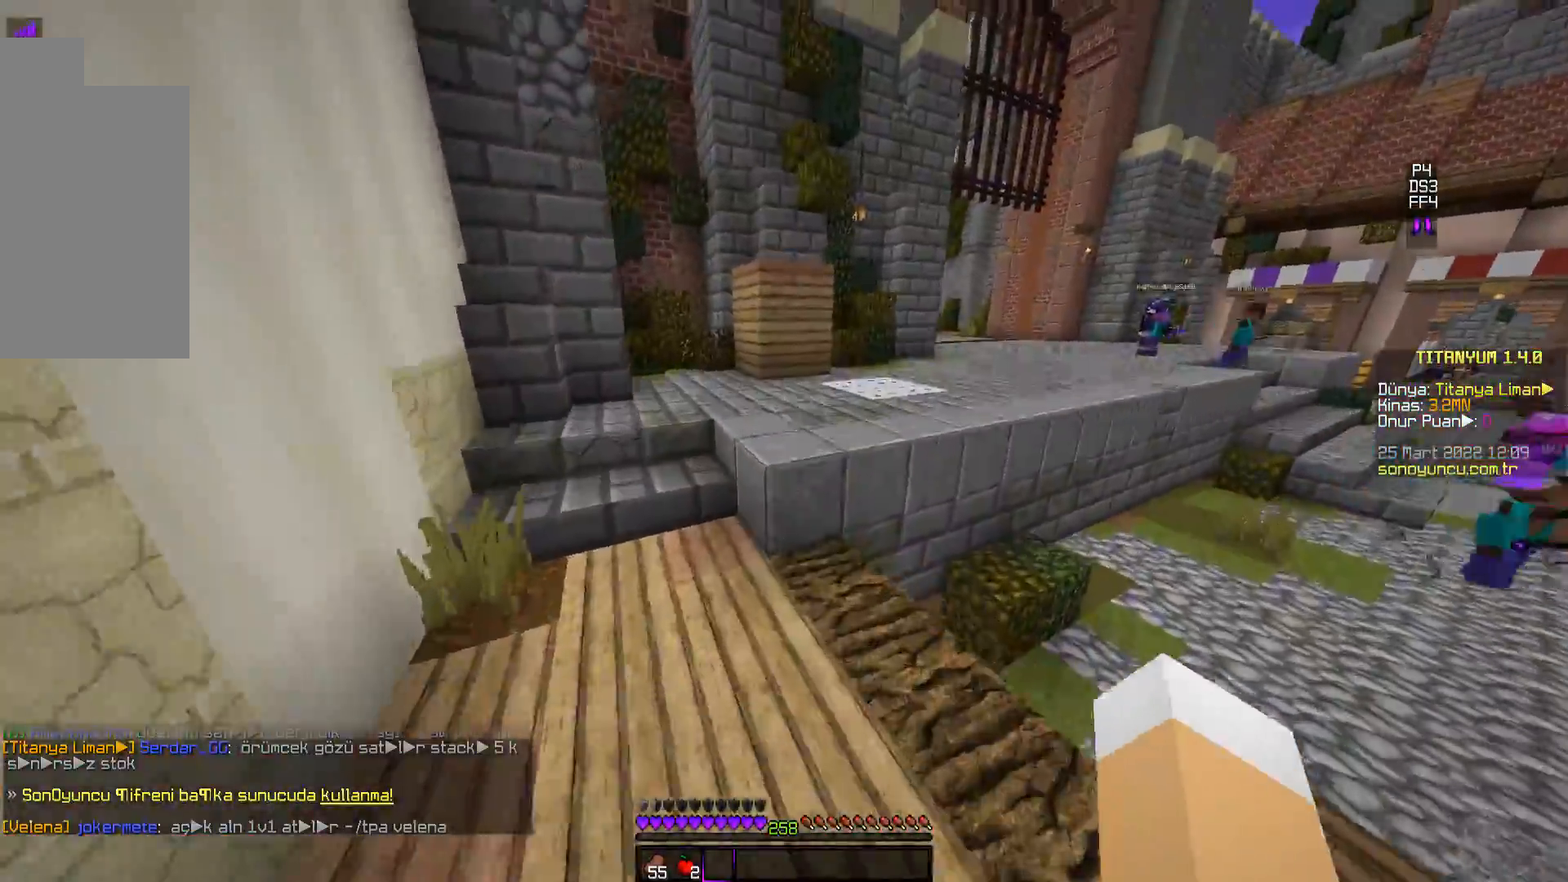
{"keys": ["space", "w"], "mouse": [], "events": []}
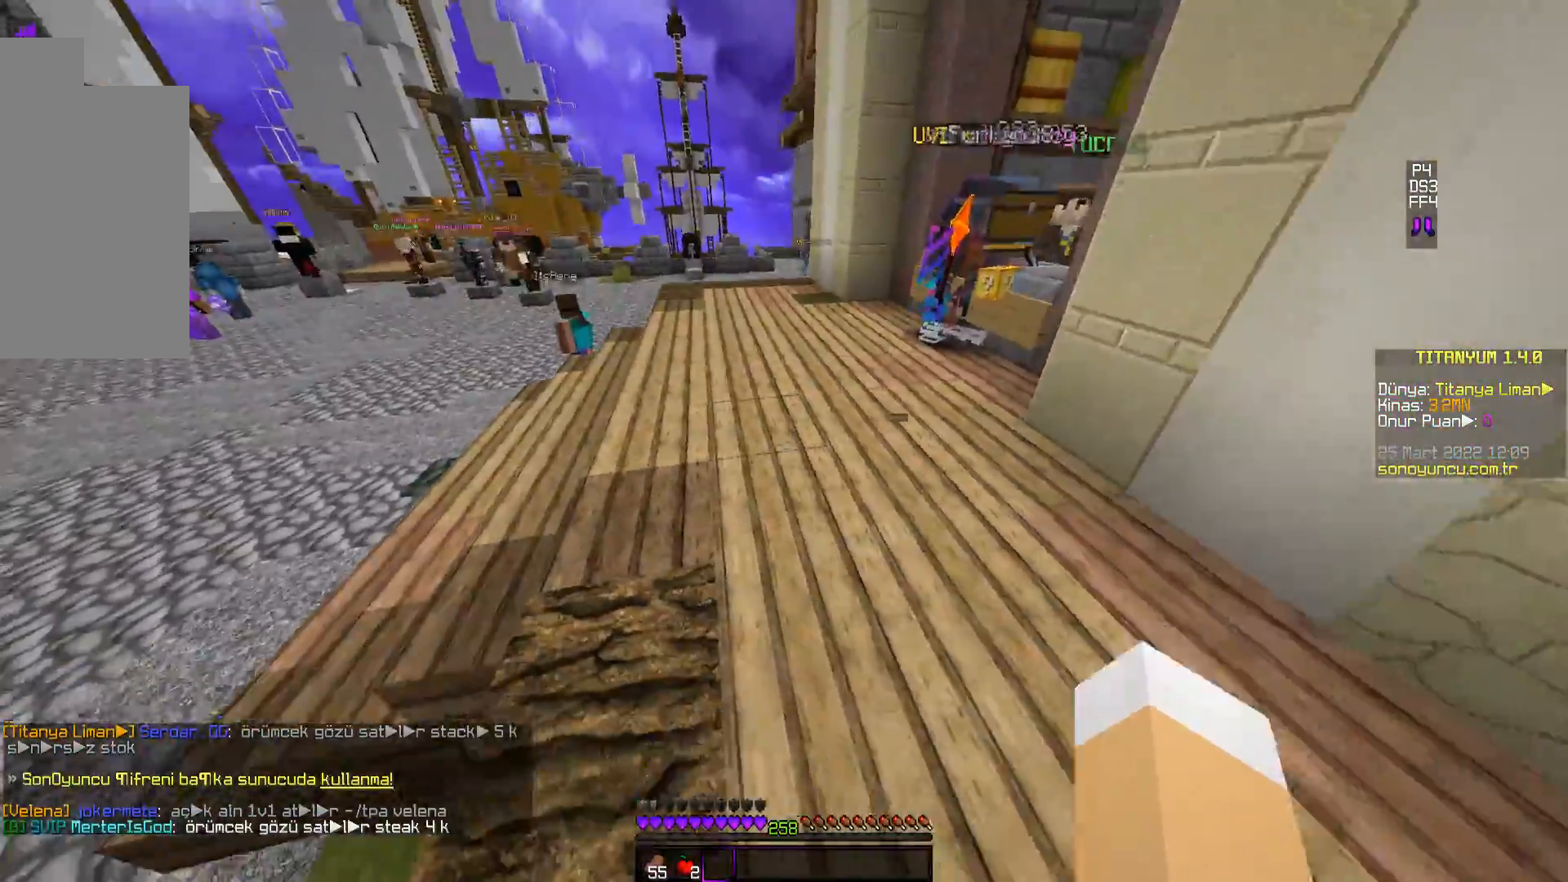
{"keys": ["space", "w"], "mouse": [], "events": []}
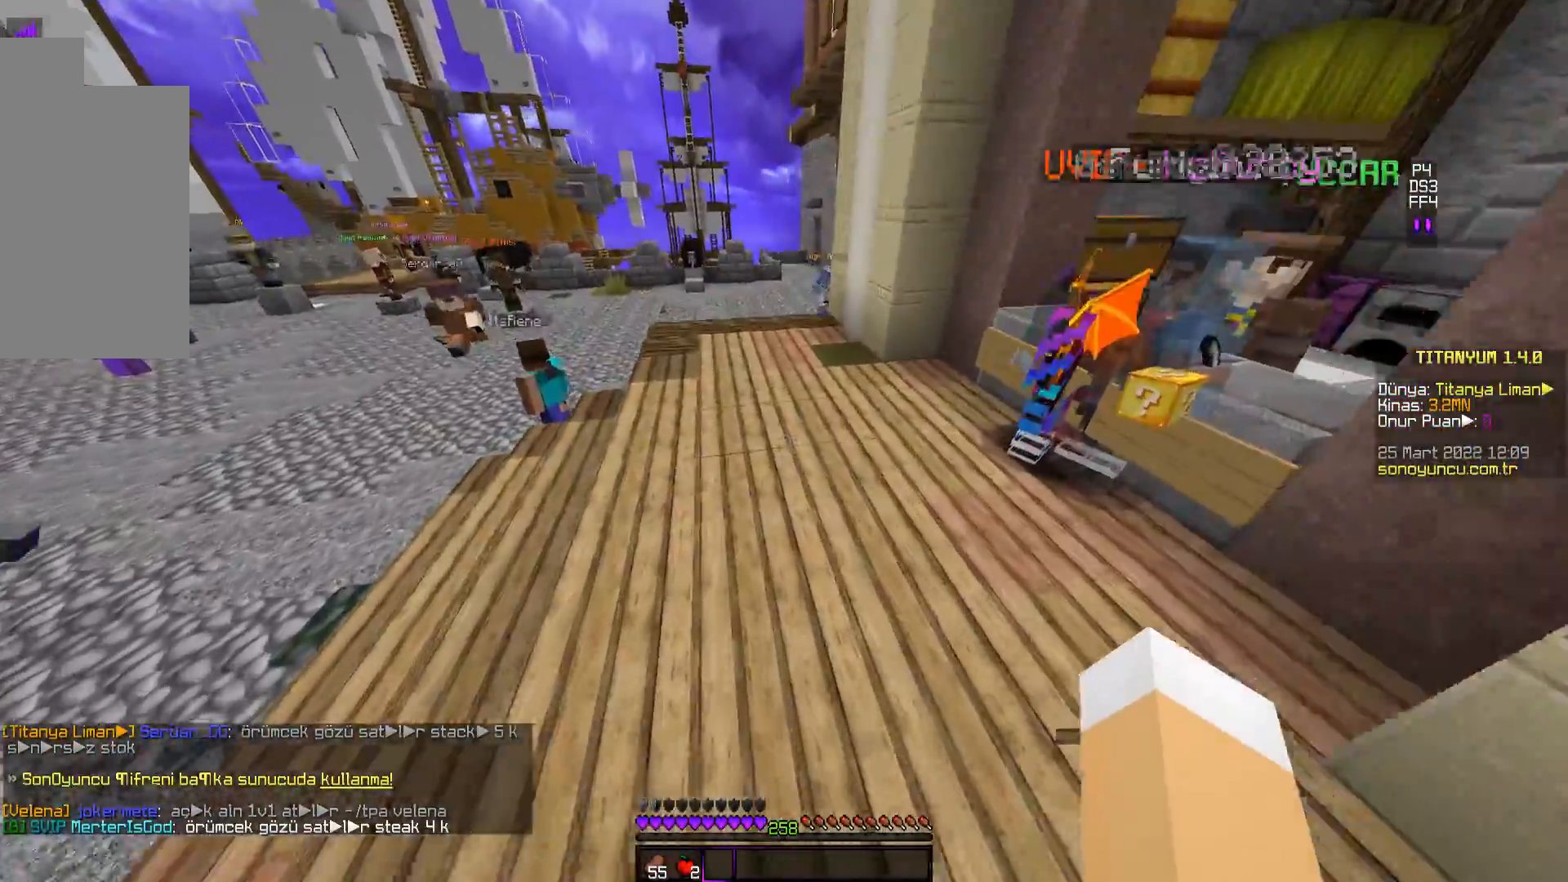
{"keys": ["space", "w"], "mouse": [], "events": []}
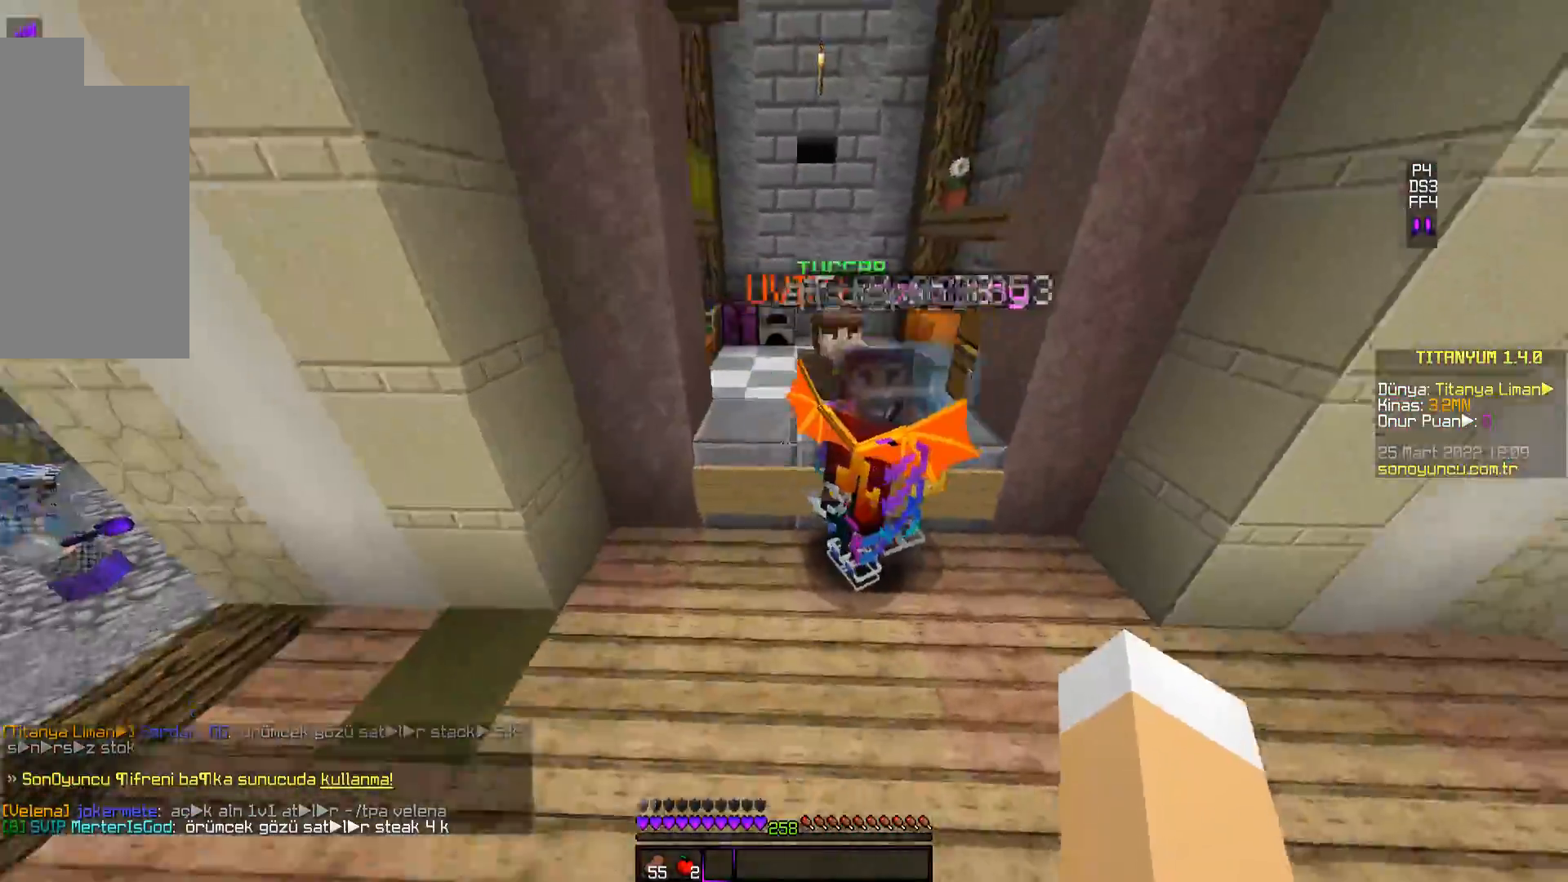
{"keys": ["space", "w"], "mouse": [], "events": []}
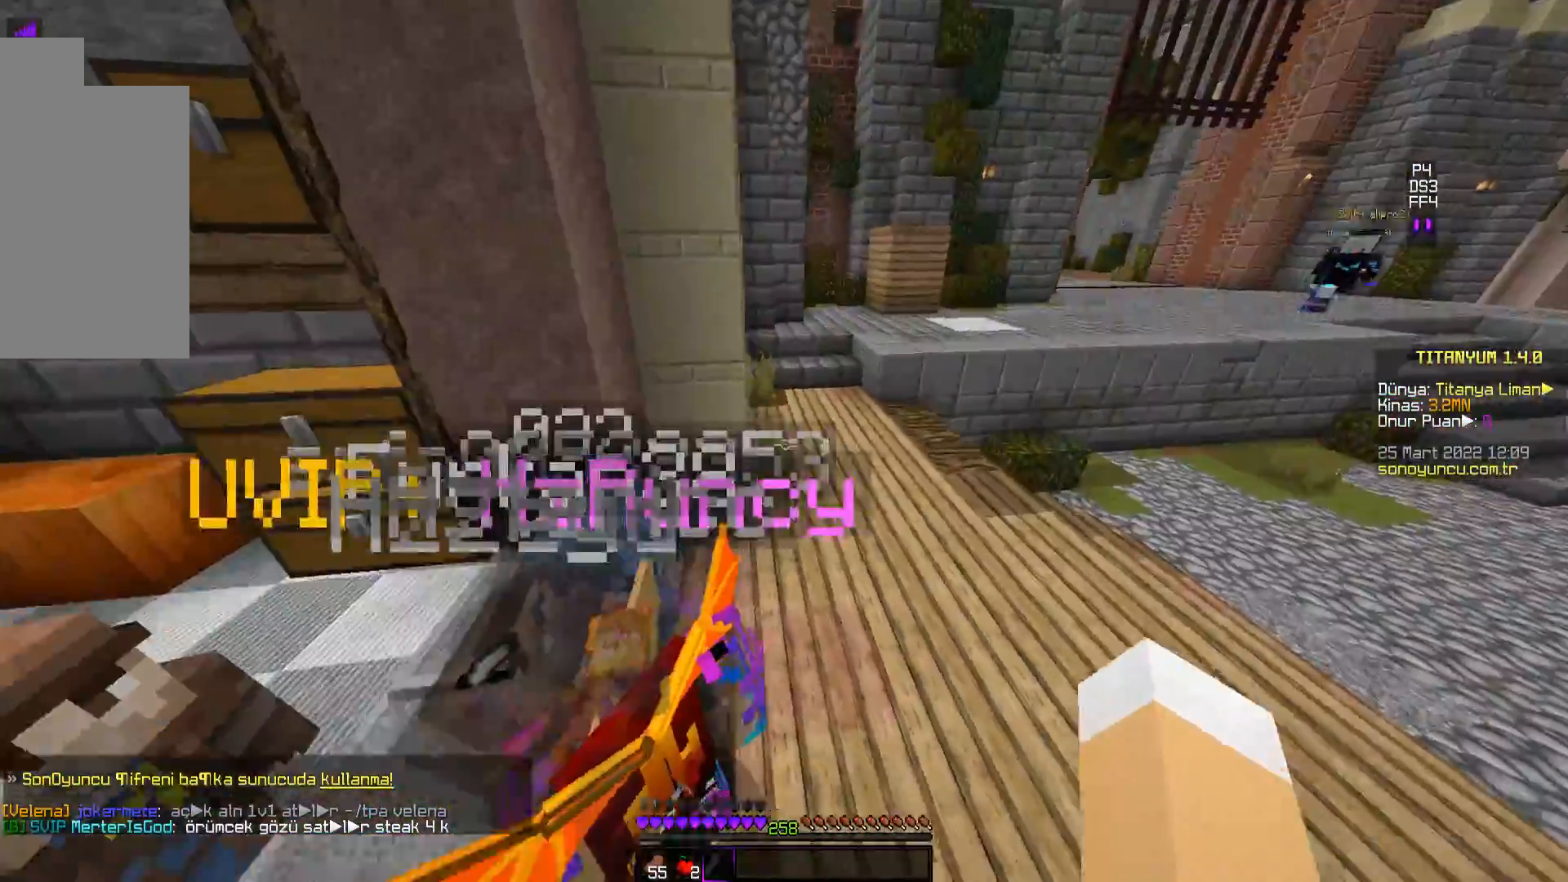
{"keys": ["space", "w"], "mouse": [], "events": []}
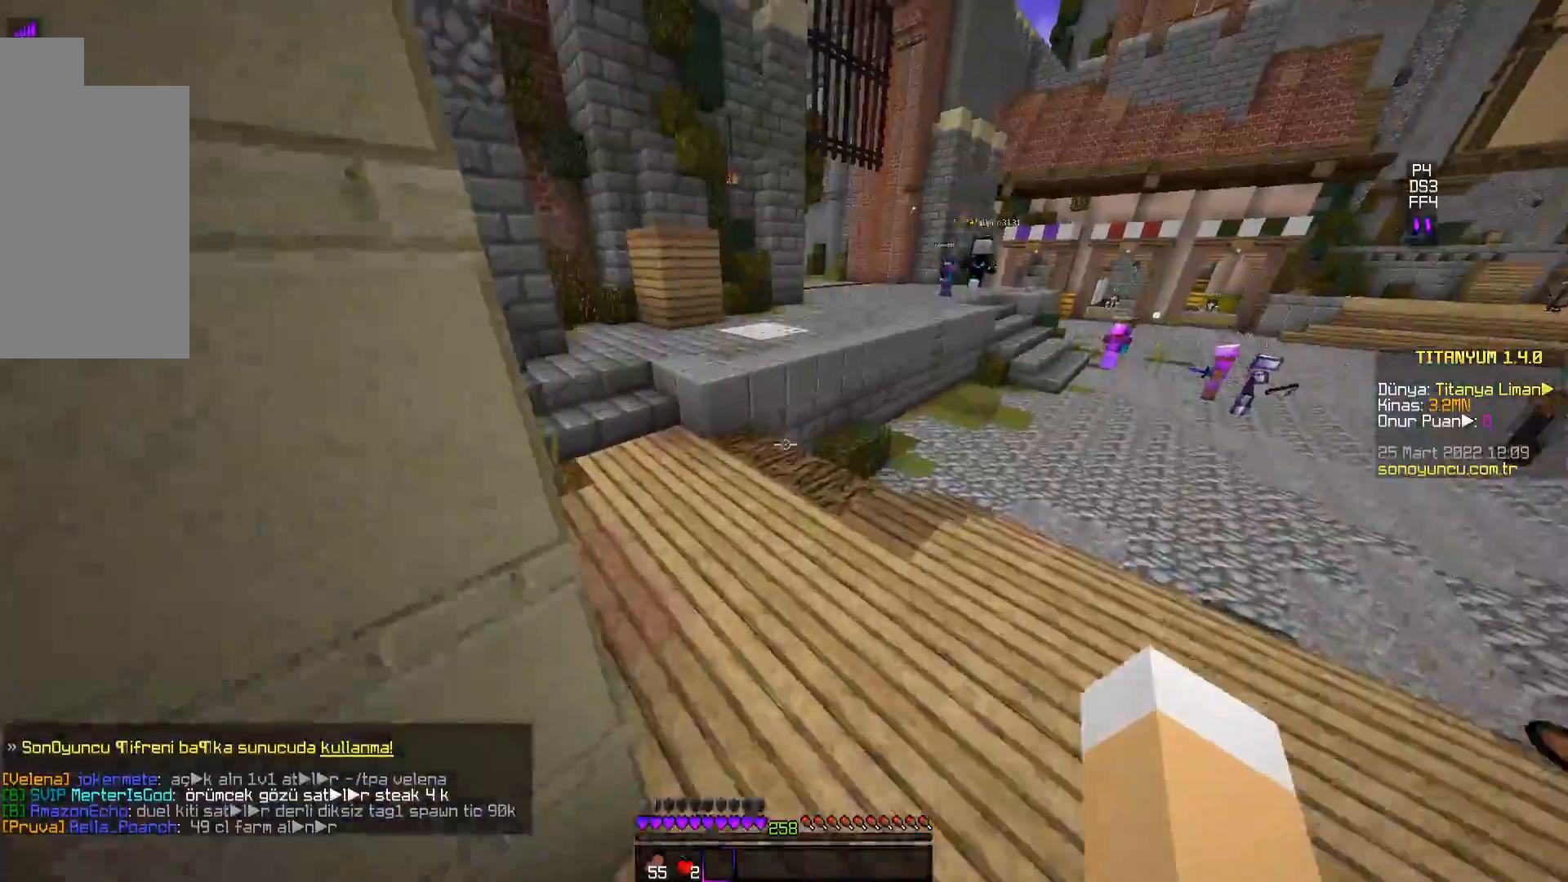
{"keys": ["w"], "mouse": [], "events": [[201, "space", "up"]]}
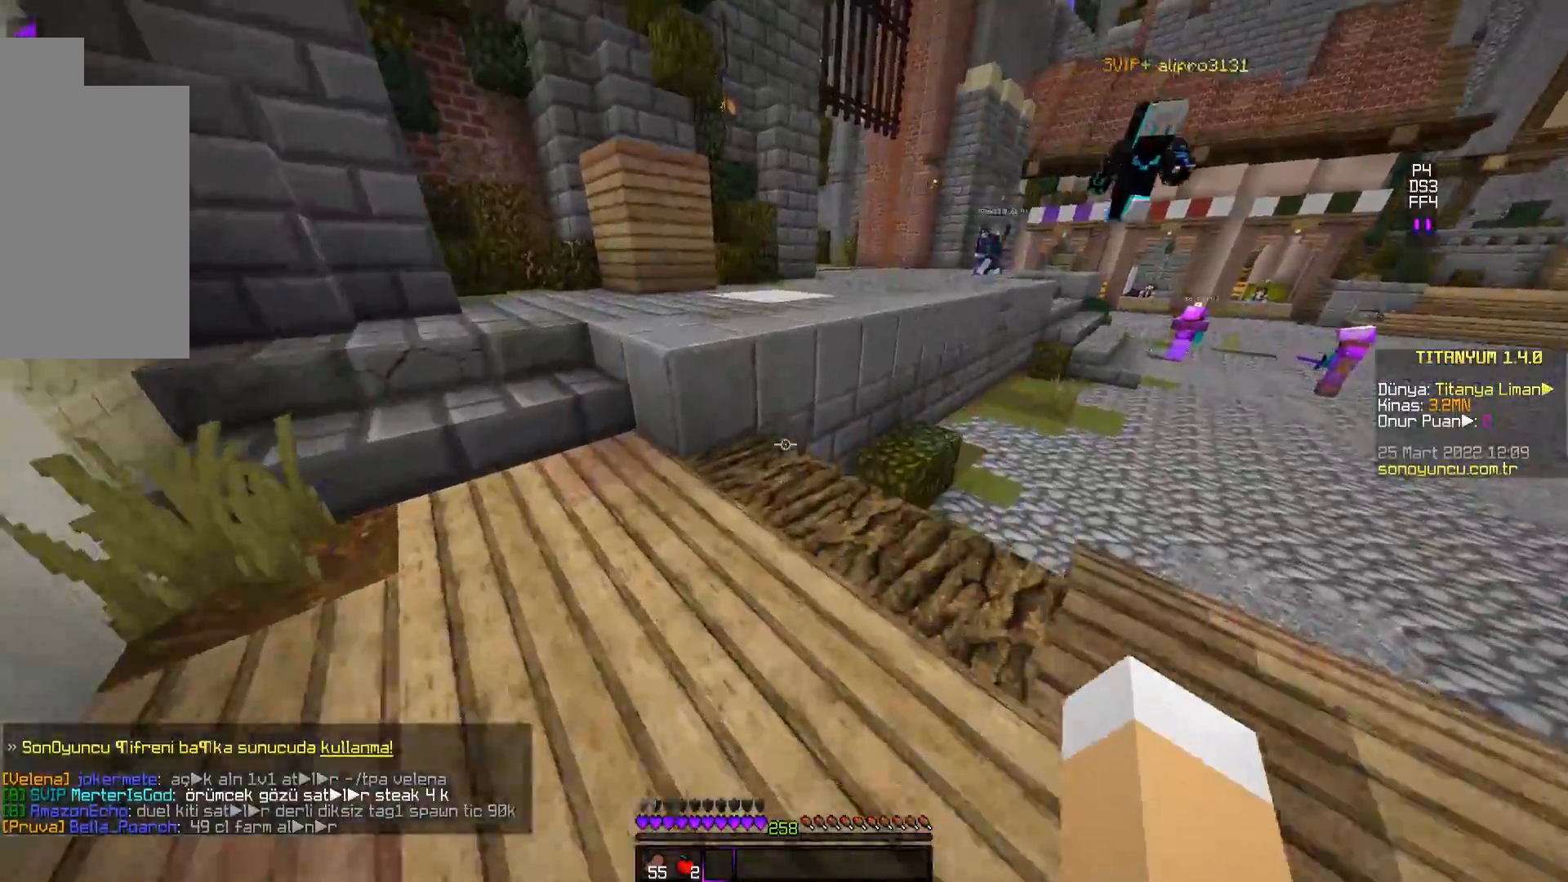
{"keys": ["w"], "mouse": [], "events": [[133, "space", "down"], [450, "space", "up"]]}
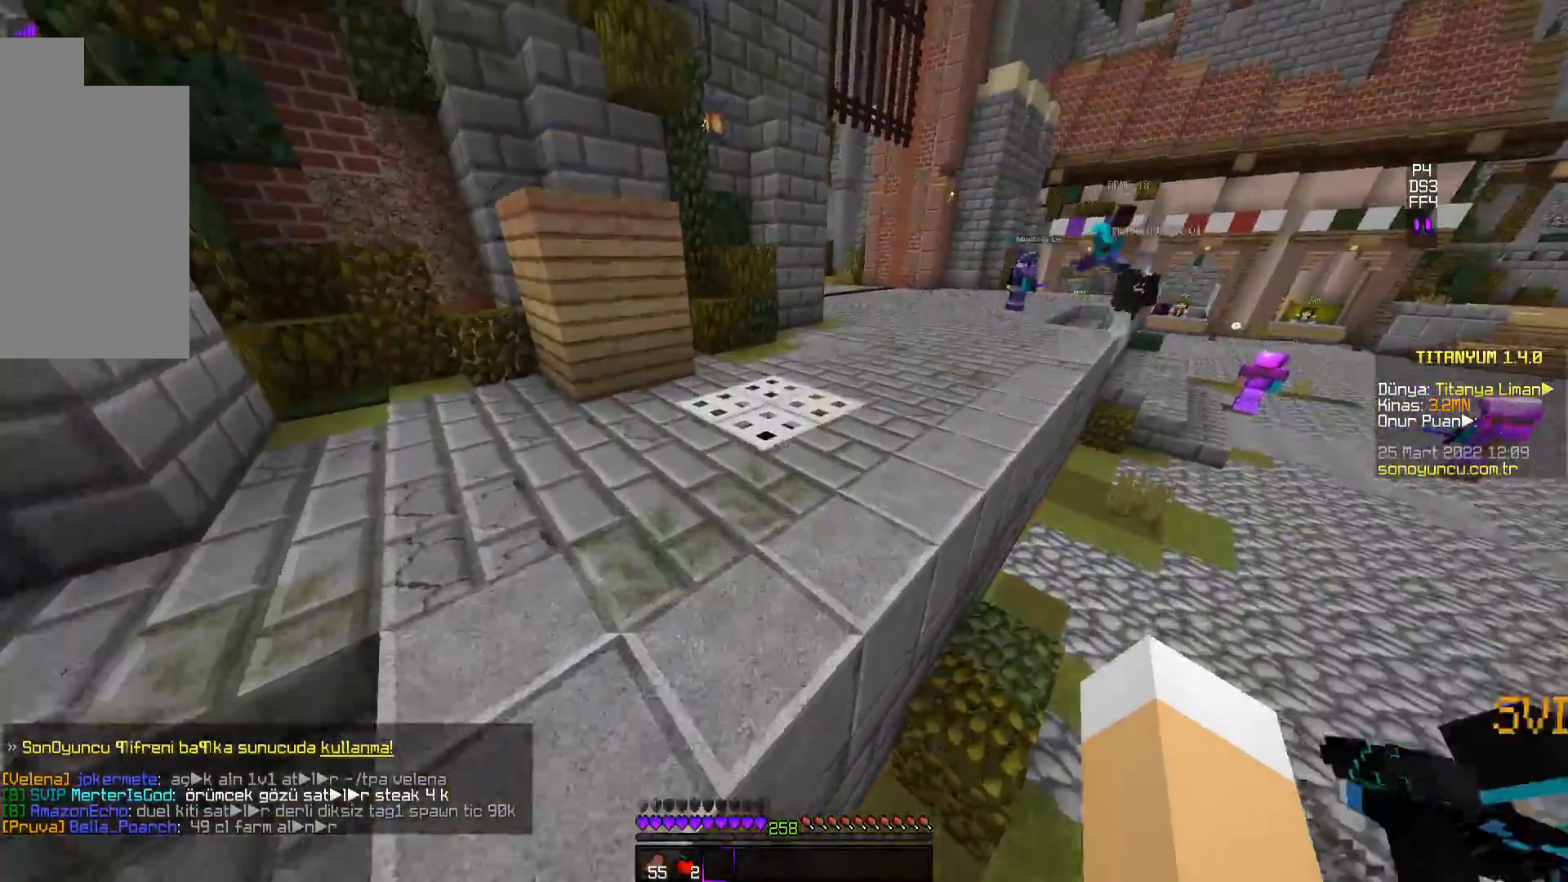
{"keys": ["w"], "mouse": [], "events": []}
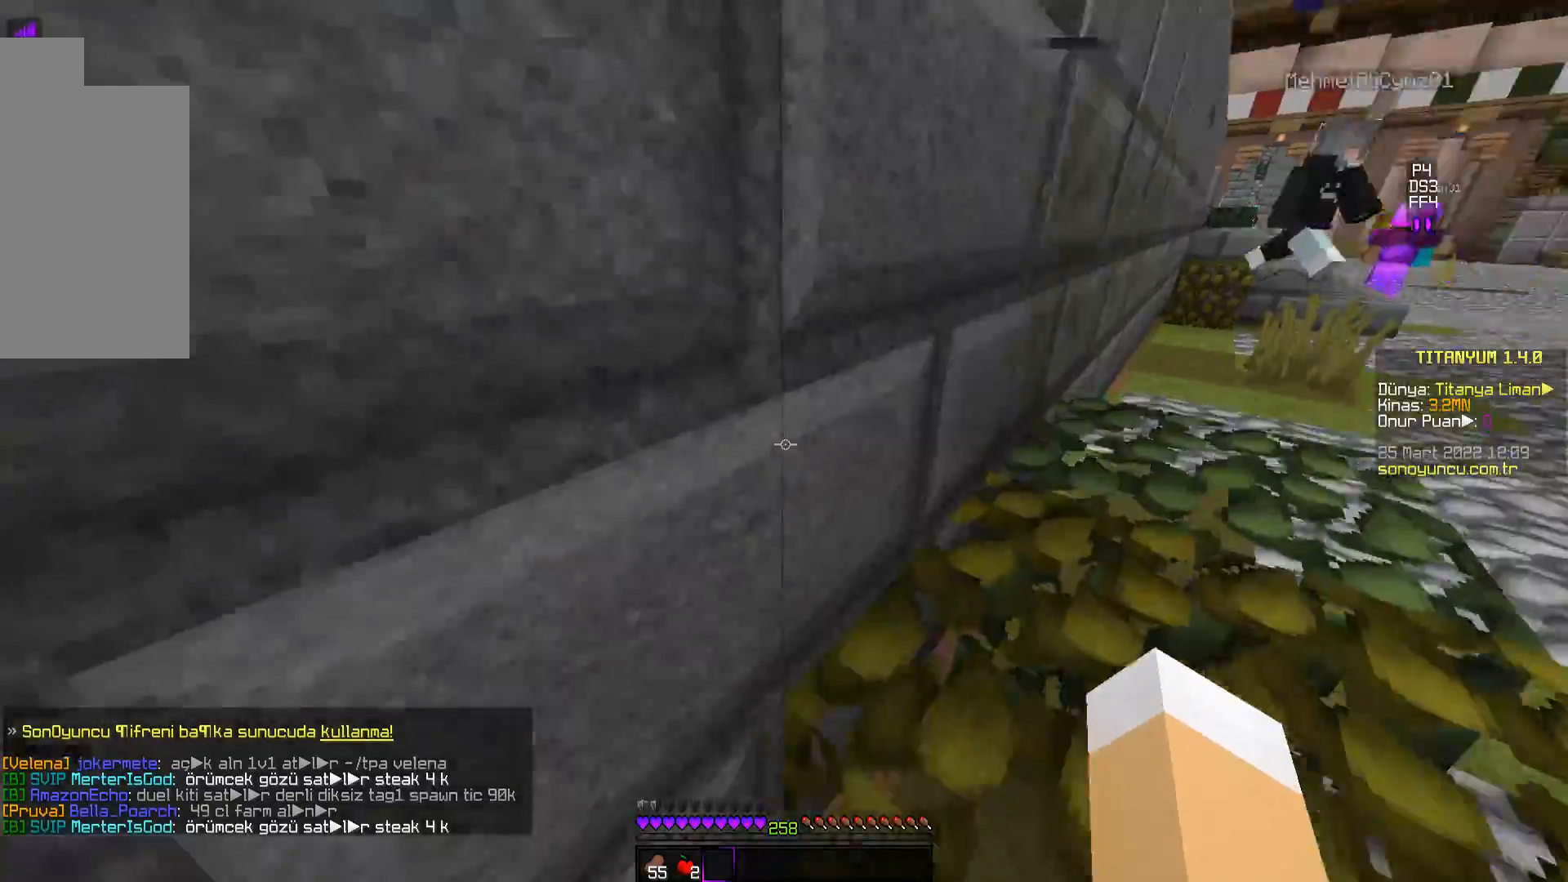
{"keys": ["space", "w"], "mouse": [], "events": [[384, "space", "down"]]}
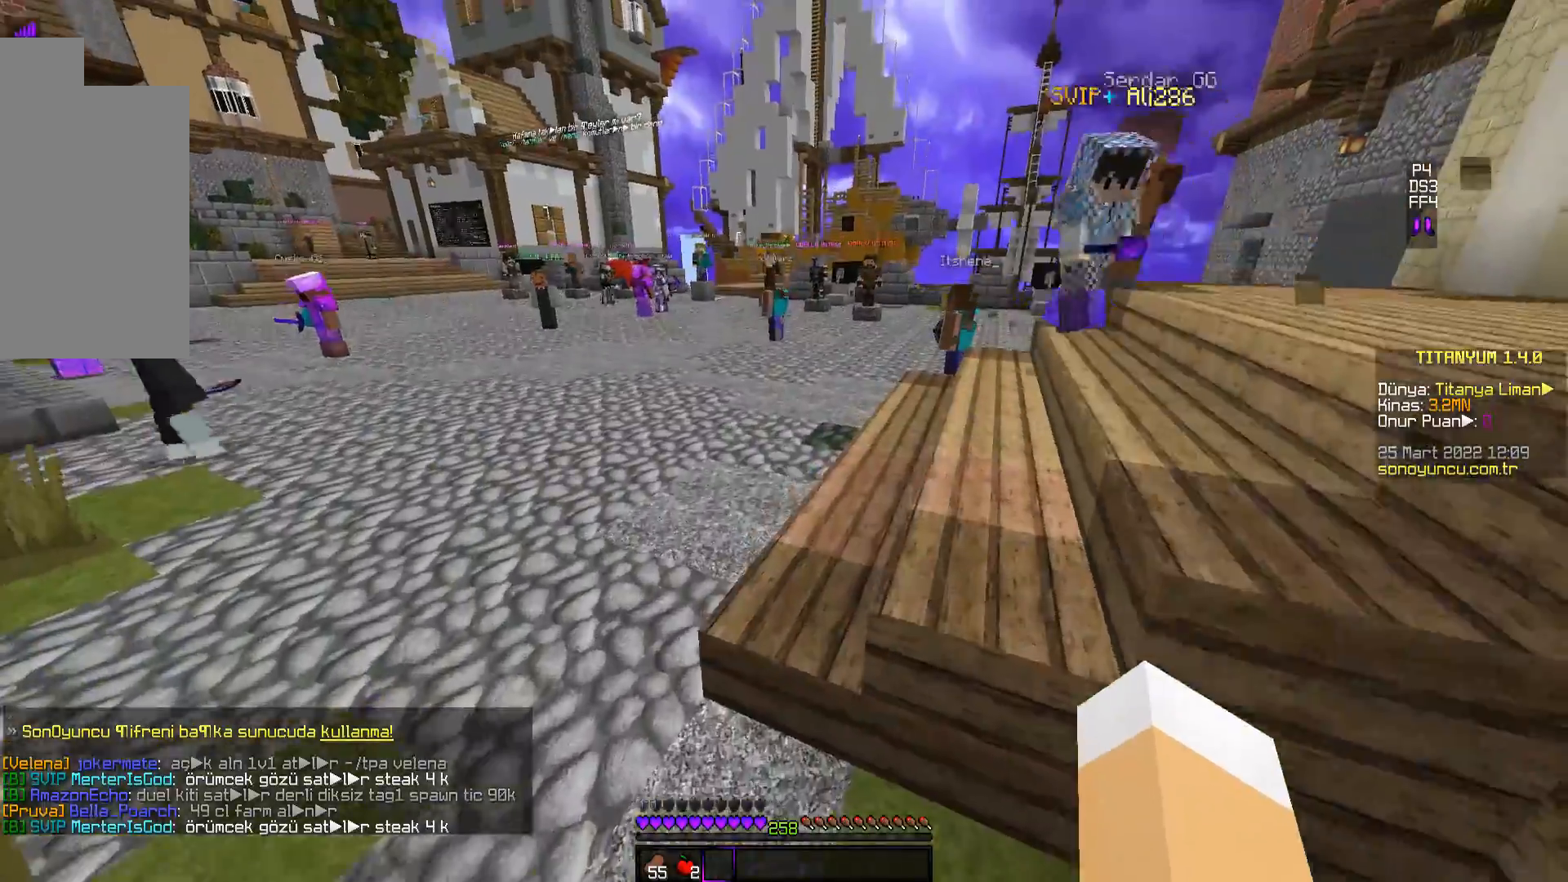
{"keys": ["space", "w"], "mouse": [], "events": [[167, "space", "up"], [451, "space", "down"]]}
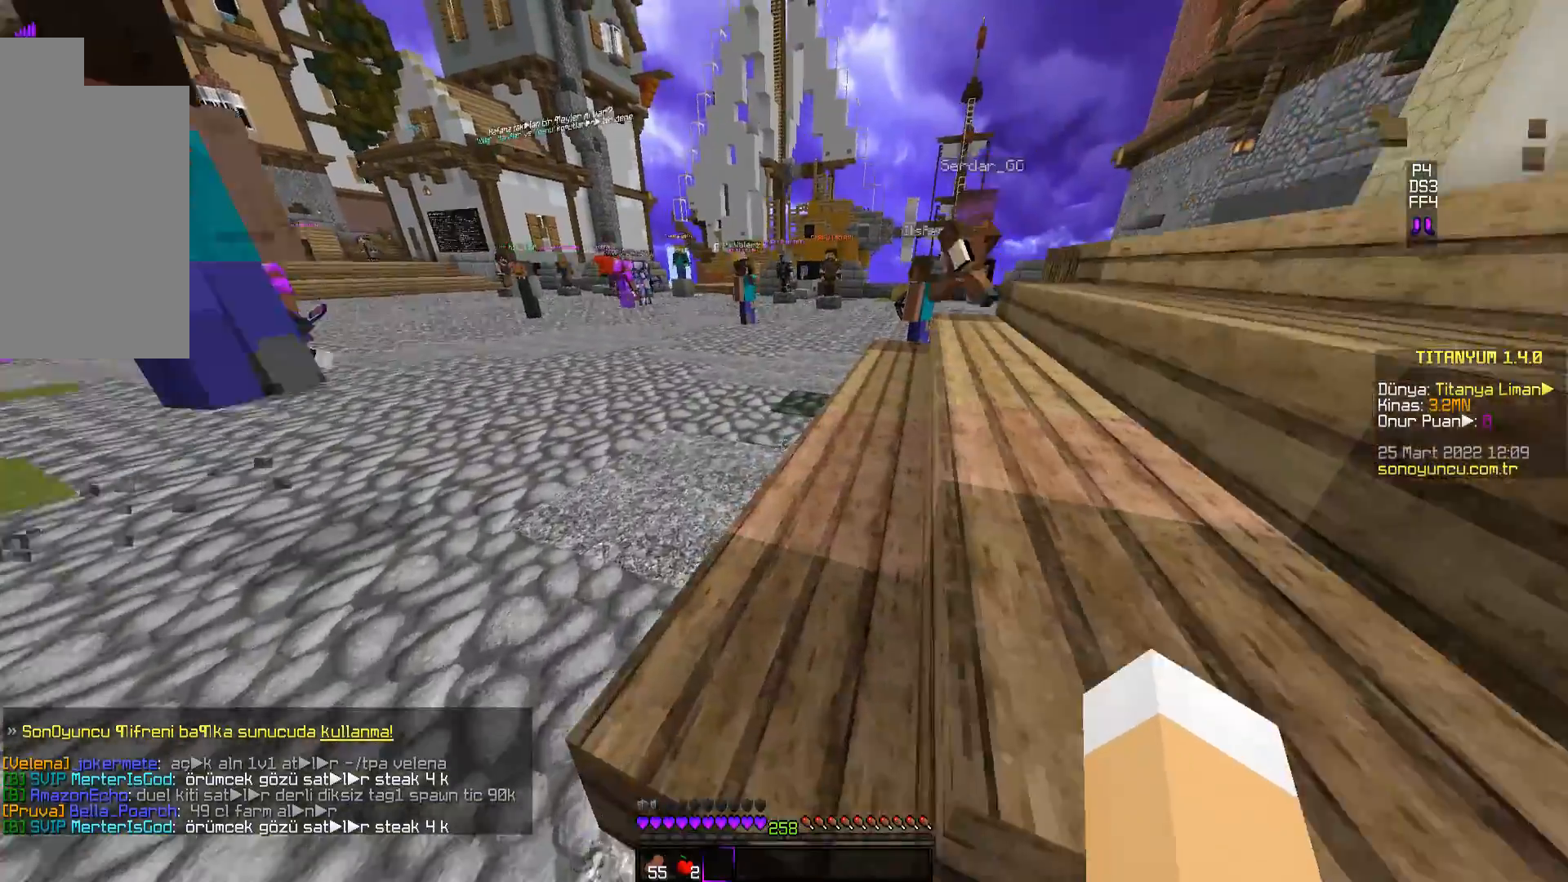
{"keys": ["w"], "mouse": [], "events": [[267, "space", "up"]]}
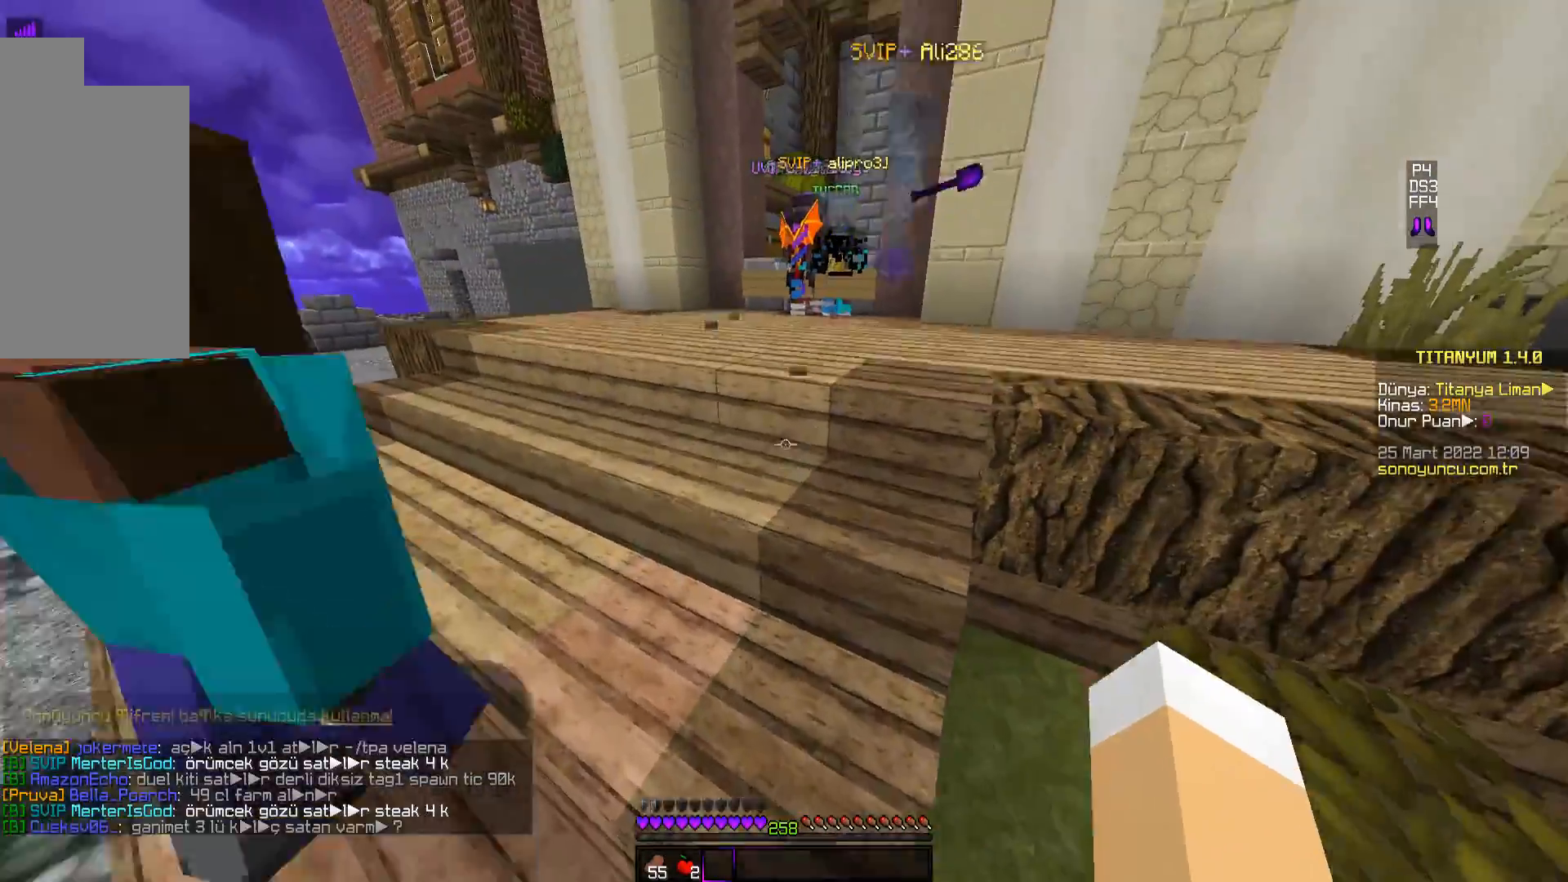
{"keys": ["w"], "mouse": [], "events": []}
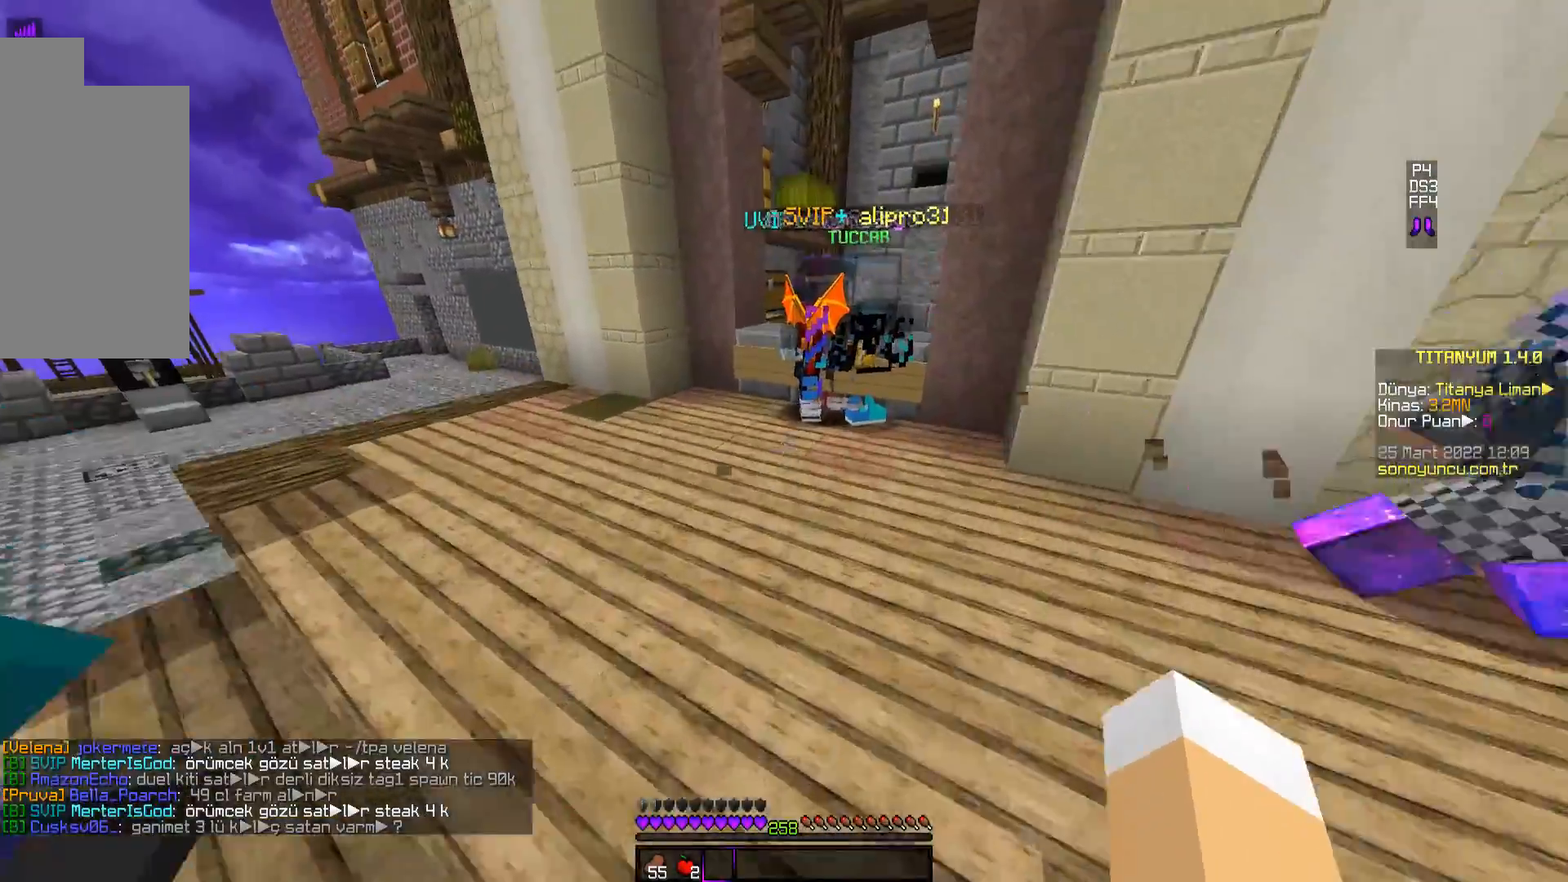
{"keys": ["d", "w"], "mouse": [], "events": [[434, "d", "down"]]}
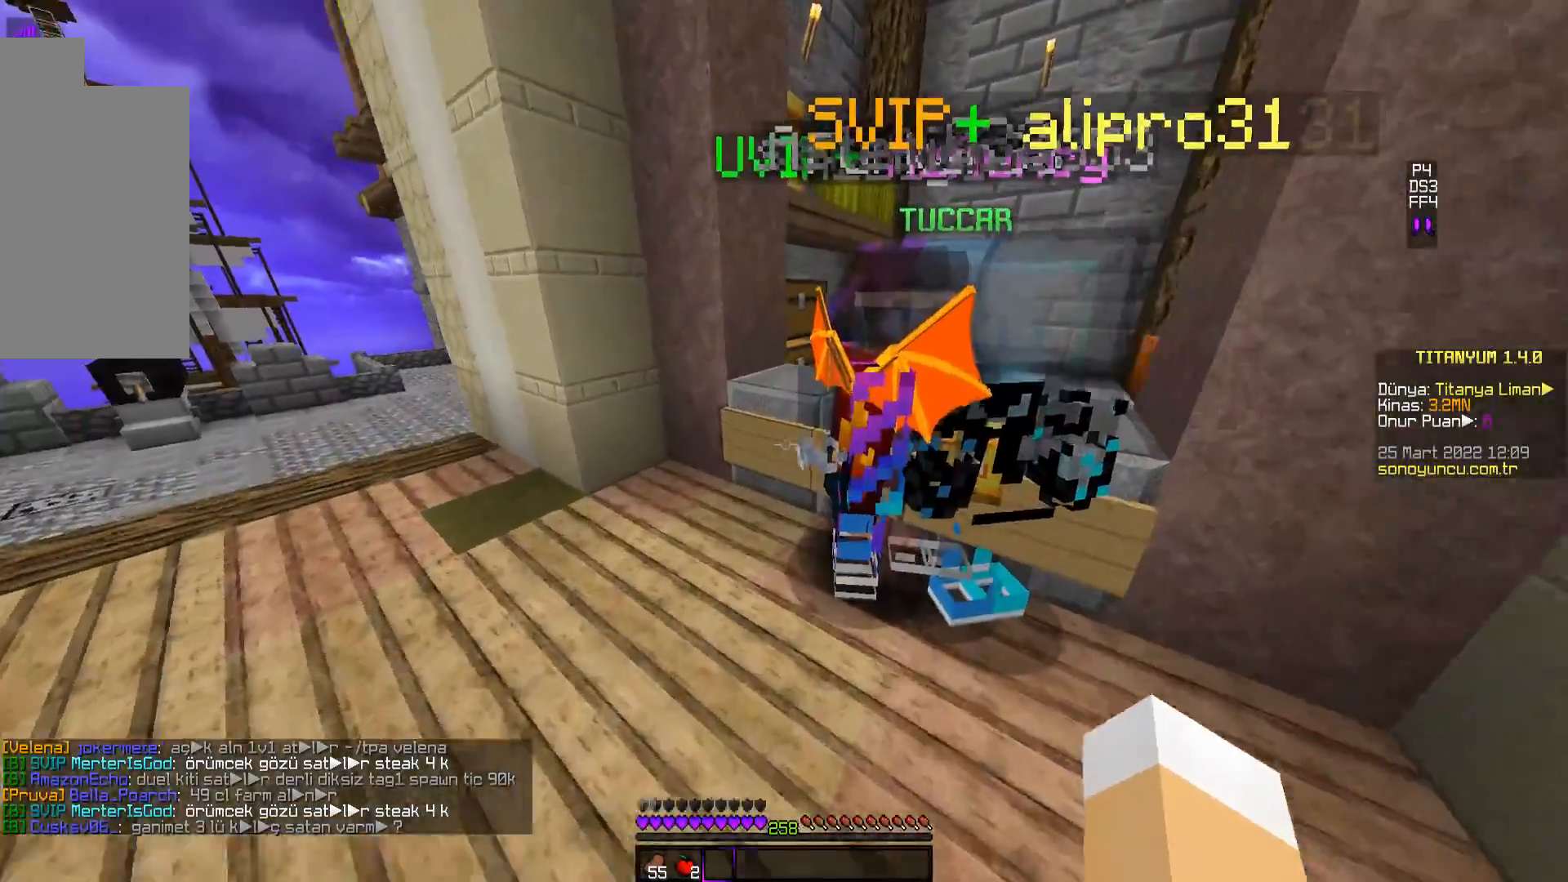
{"keys": [], "mouse": [], "events": [[67, "d", "up"], [484, "w", "up"]]}
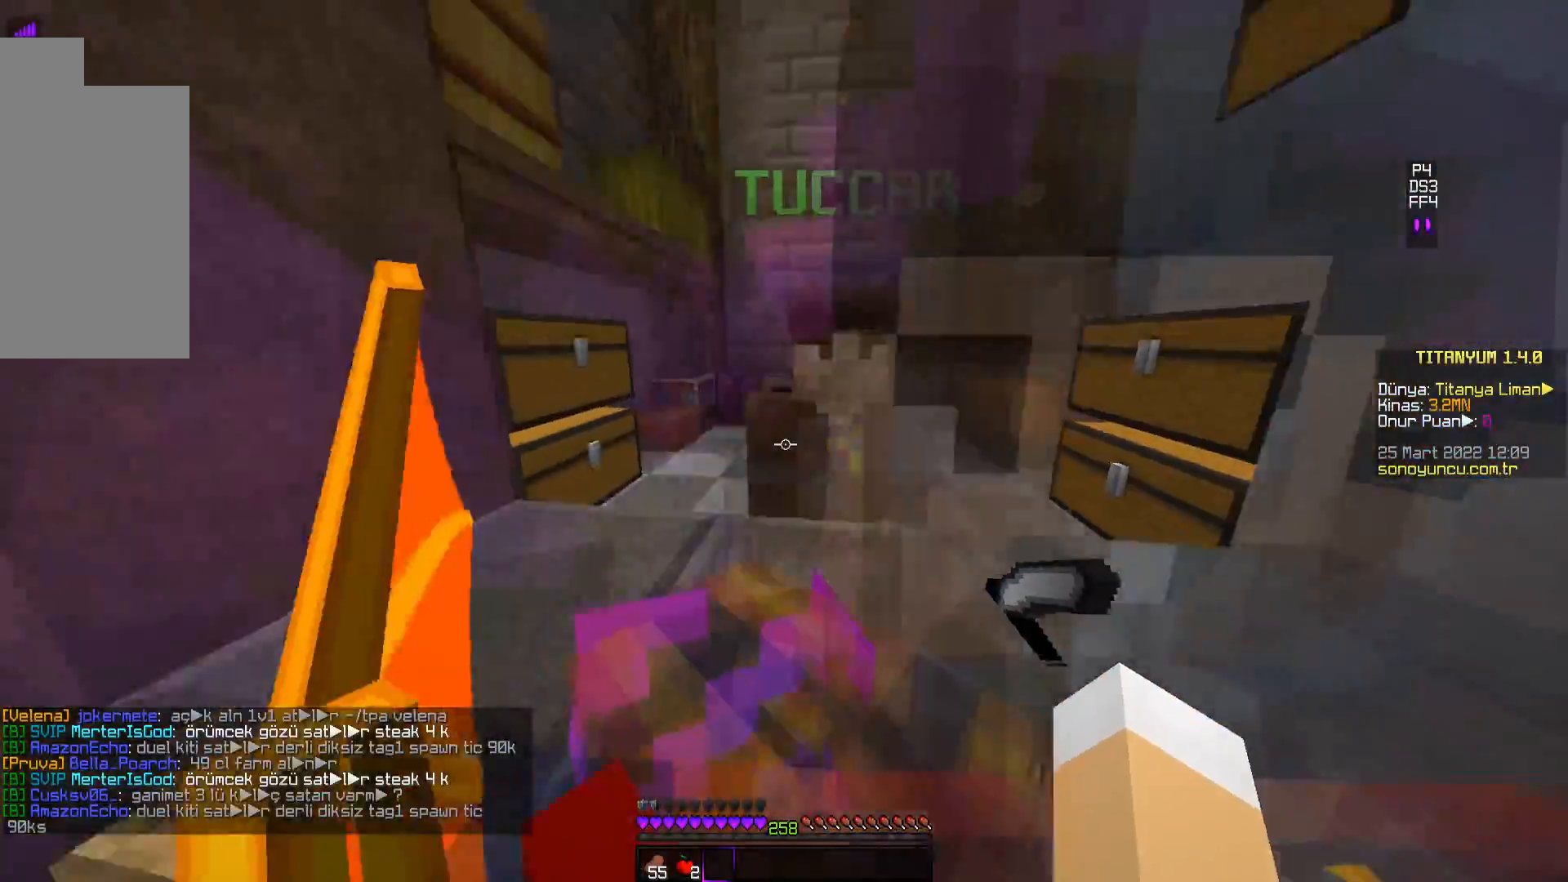
{"keys": [], "mouse": [], "events": [[100, "mouse_right", "down"], [284, "mouse_right", "up"]]}
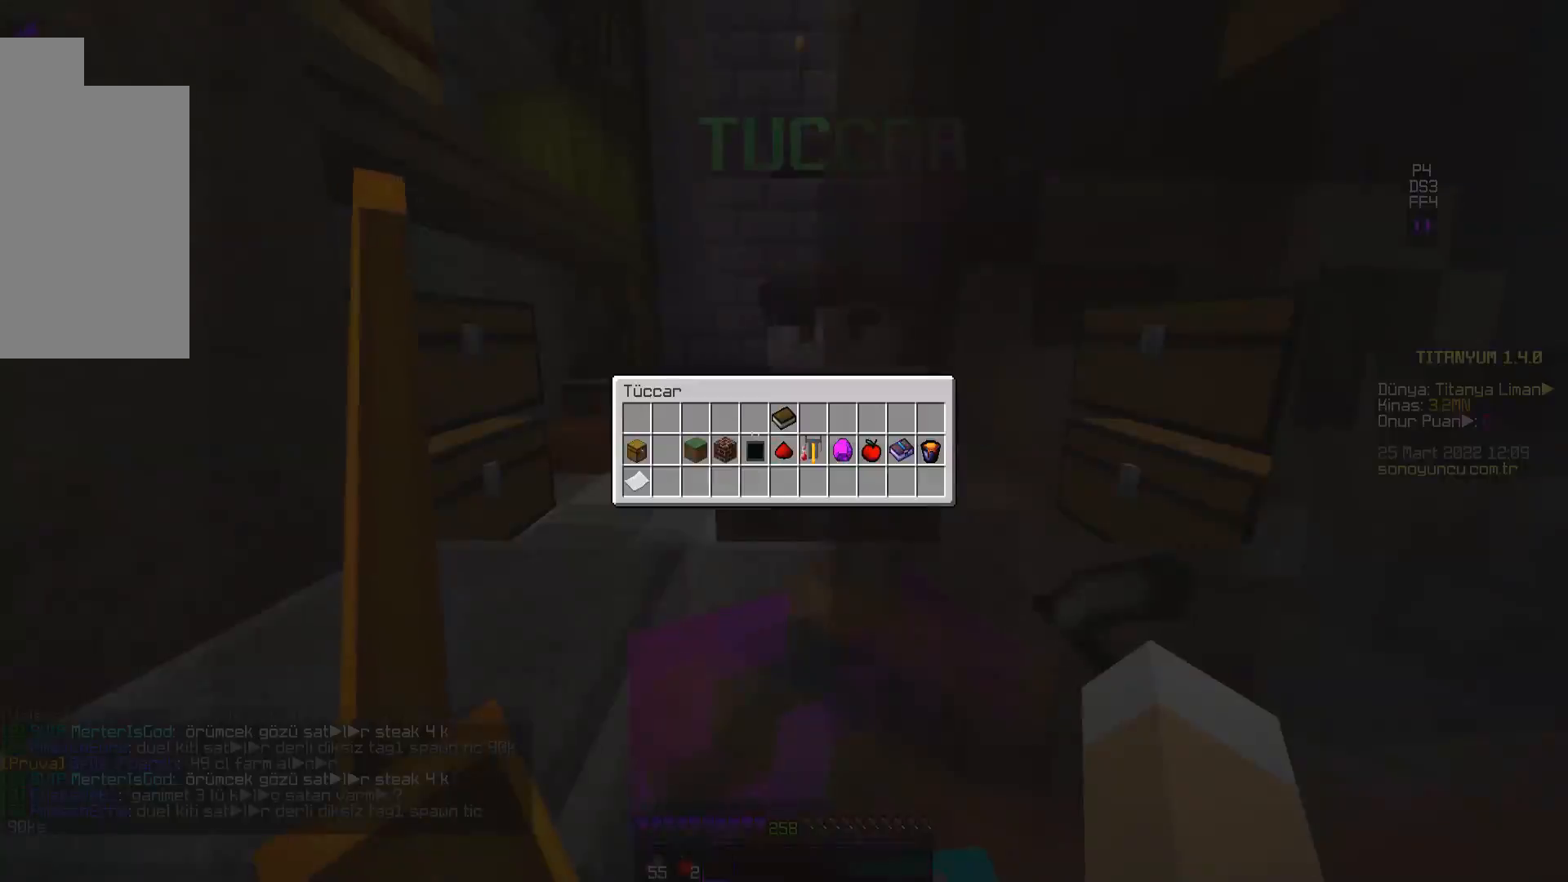
{"keys": [], "mouse": [], "events": []}
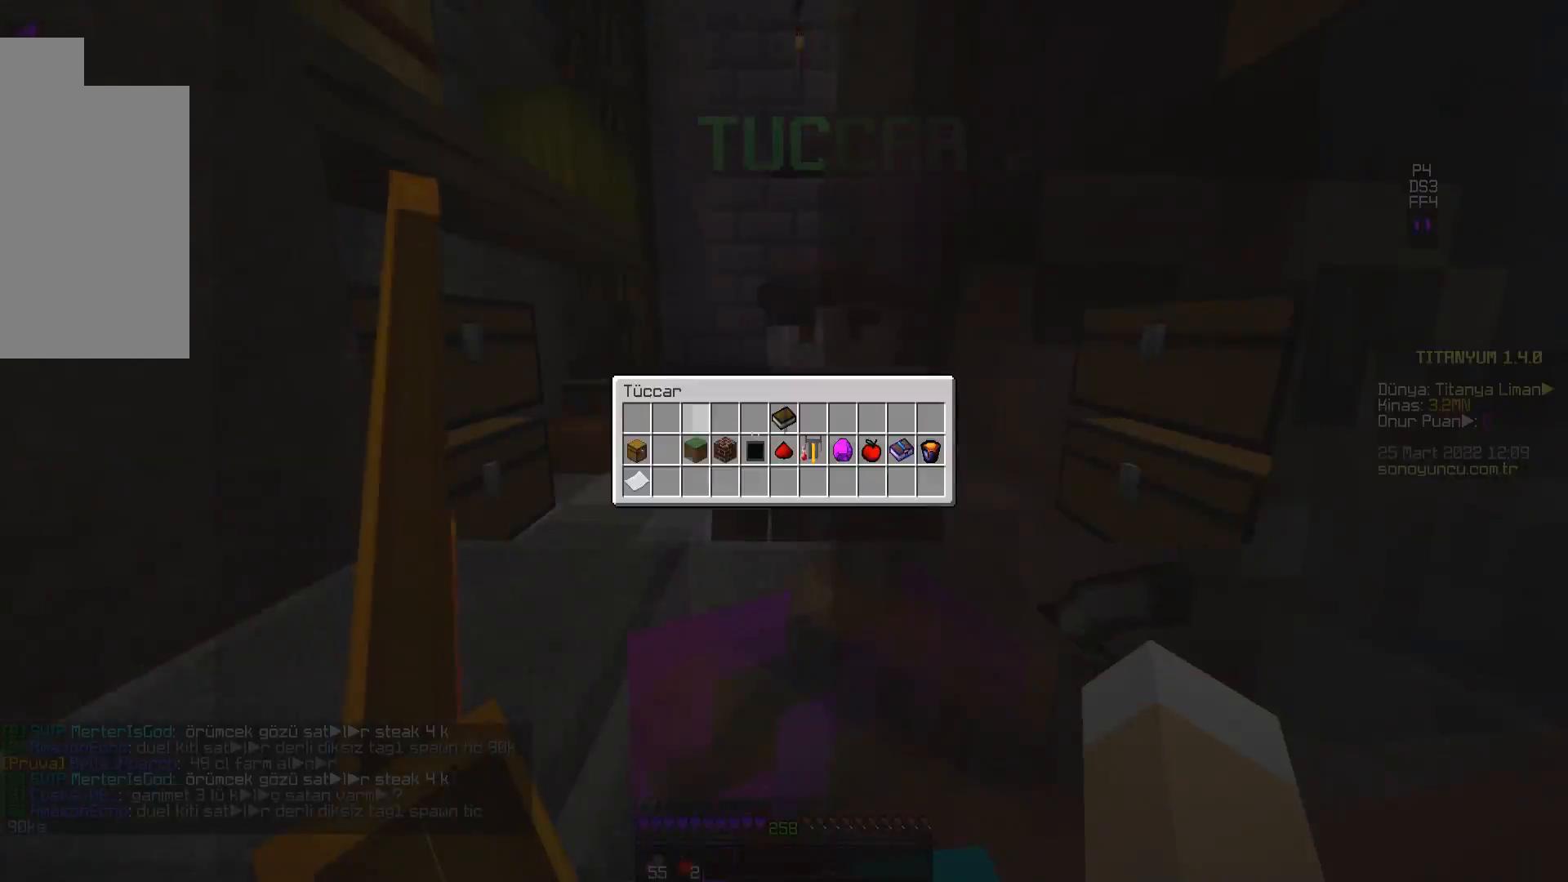
{"keys": [], "mouse": [], "events": [[184, "mouse_left", "down"], [284, "mouse_left", "up"]]}